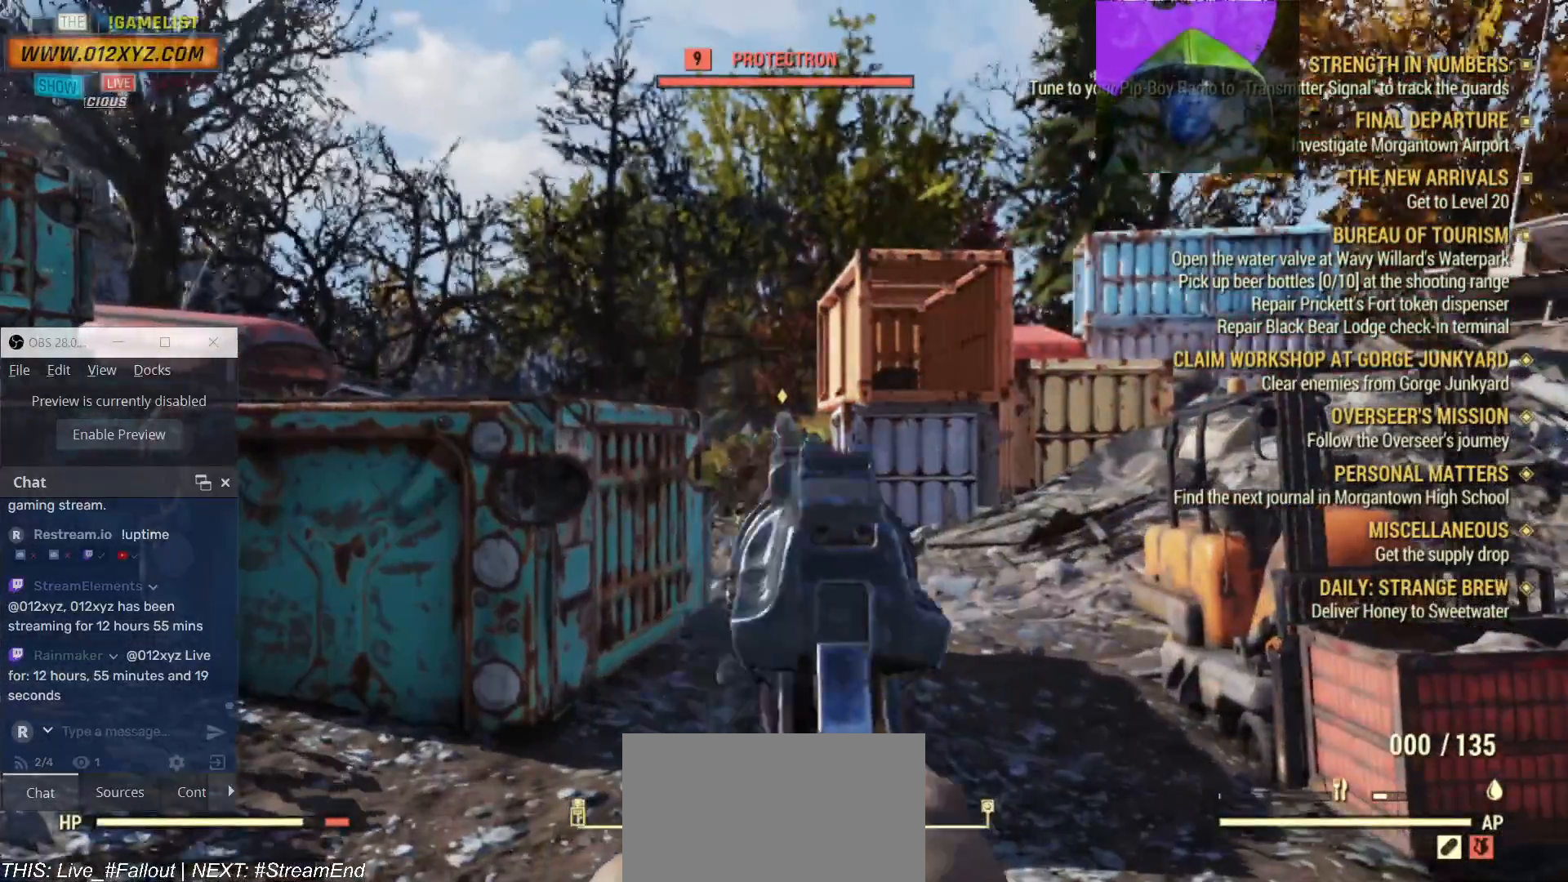
Gameplay with keyboard and mouse; each line is a JSON object with the keys and mouse buttons held at the frame after it. "events" lists presses ("down") and releases ("up") of "1", "2", "3", "4", "5", "a", "alt", "b", "c", "ctrl", "d", "e", "f", "g", "q", "r", "s", "shift", "space", "t", "tab", "v", "w", "x", "z", "mouse_left", "mouse_wheel", "mouse_right", "mouse_mb4" and "mouse_mb5" between this image and that frame as [ms after this image, input, new state], when the widget could be followed in between. "mouse_left", "mouse_wheel", "mouse_right", "mouse_mb4", "mouse_mb5" = the "left", "wheel", "right", "mb4", "mb5" buttons of the "mouse" list. No other keys are recorded. "wheel" means that the mouse wheel is clicked or scrolled. Not read: mouse_move.
{"keys": ["w"], "mouse": ["right"], "events": [[67, "mouse_left", "down"], [200, "mouse_left", "up"]]}
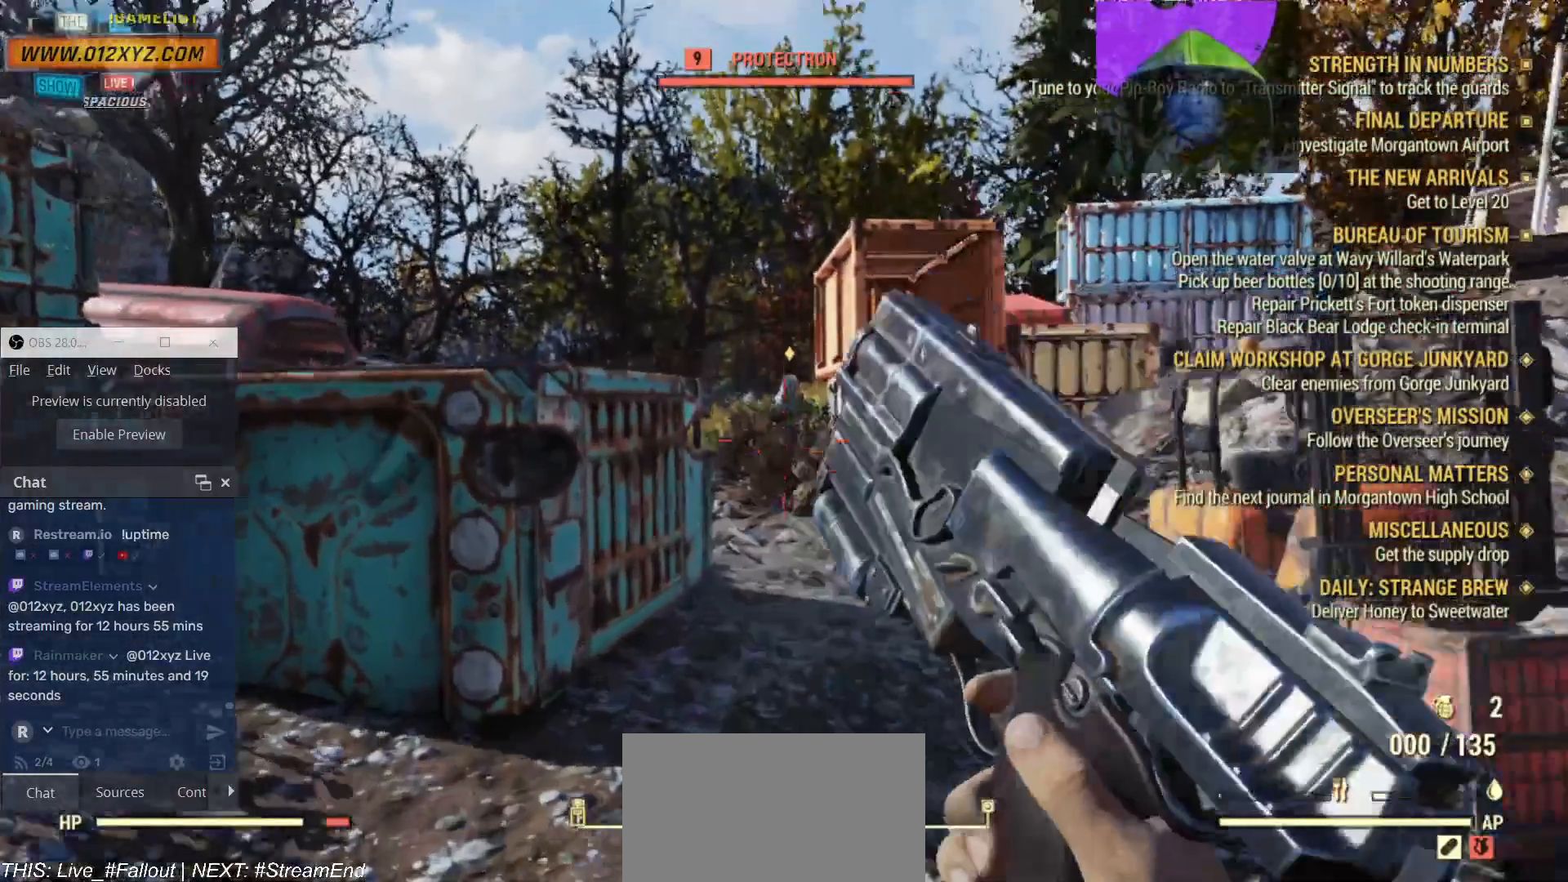
{"keys": ["a", "w"], "mouse": [], "events": [[67, "a", "down"], [233, "mouse_right", "up"]]}
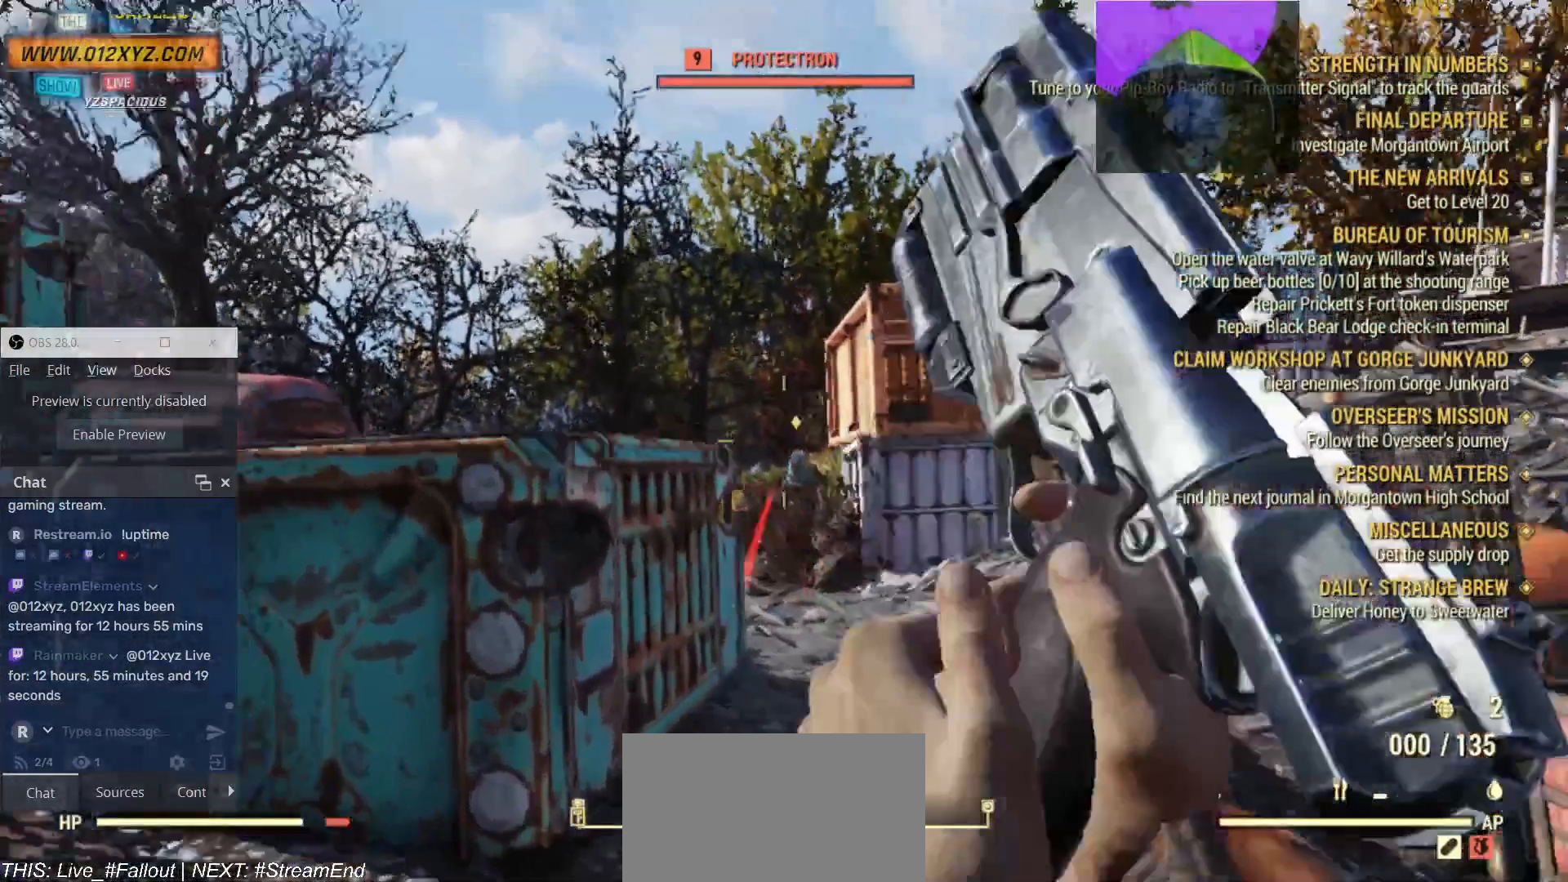
{"keys": ["a", "w"], "mouse": [], "events": []}
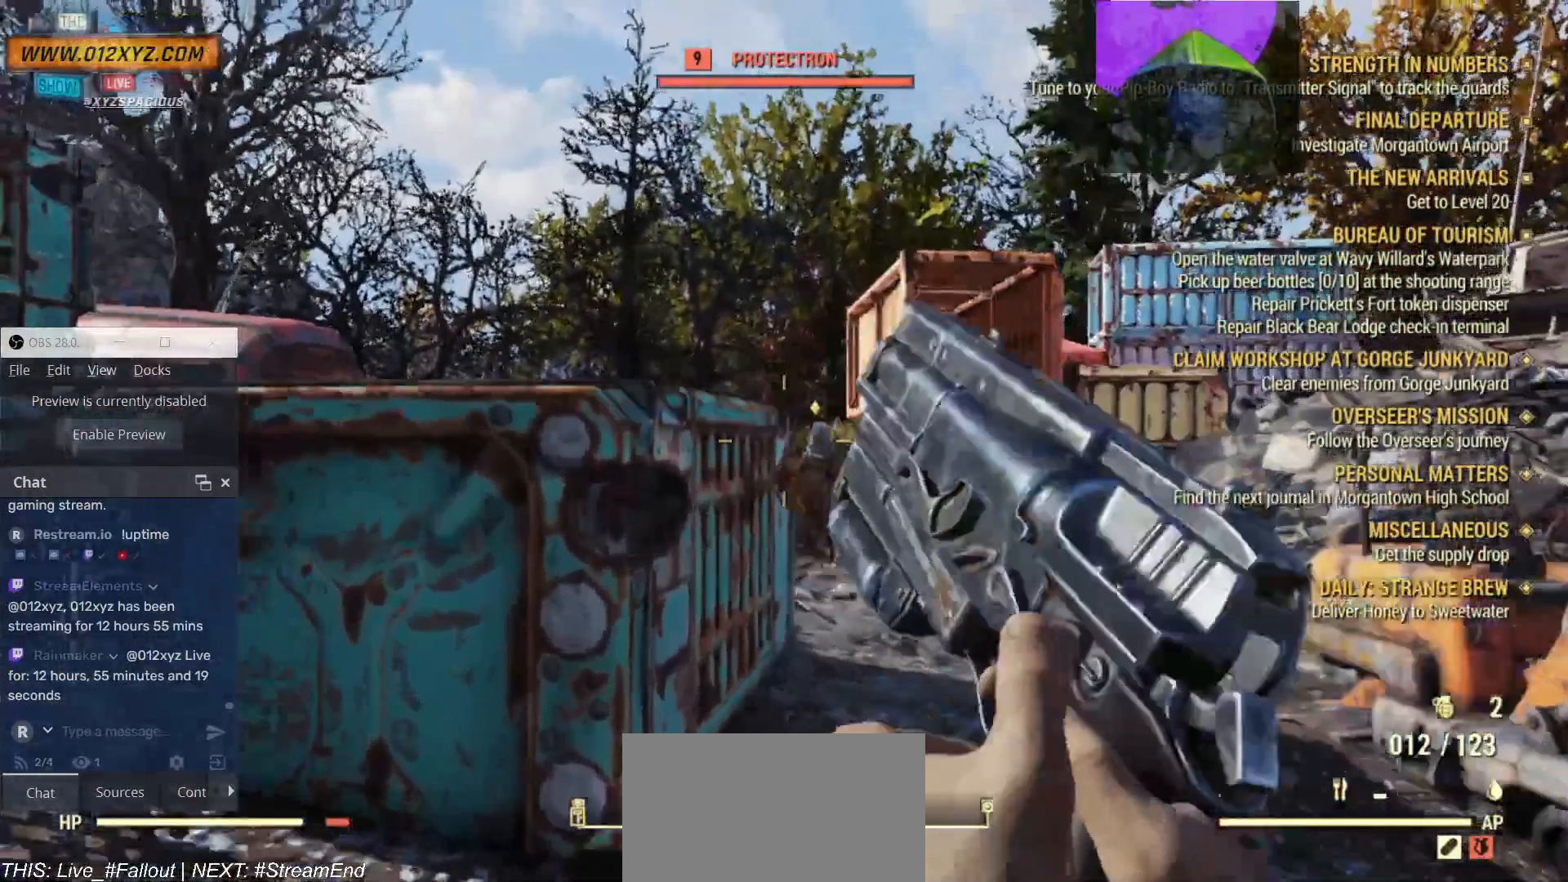
{"keys": ["a", "w"], "mouse": [], "events": []}
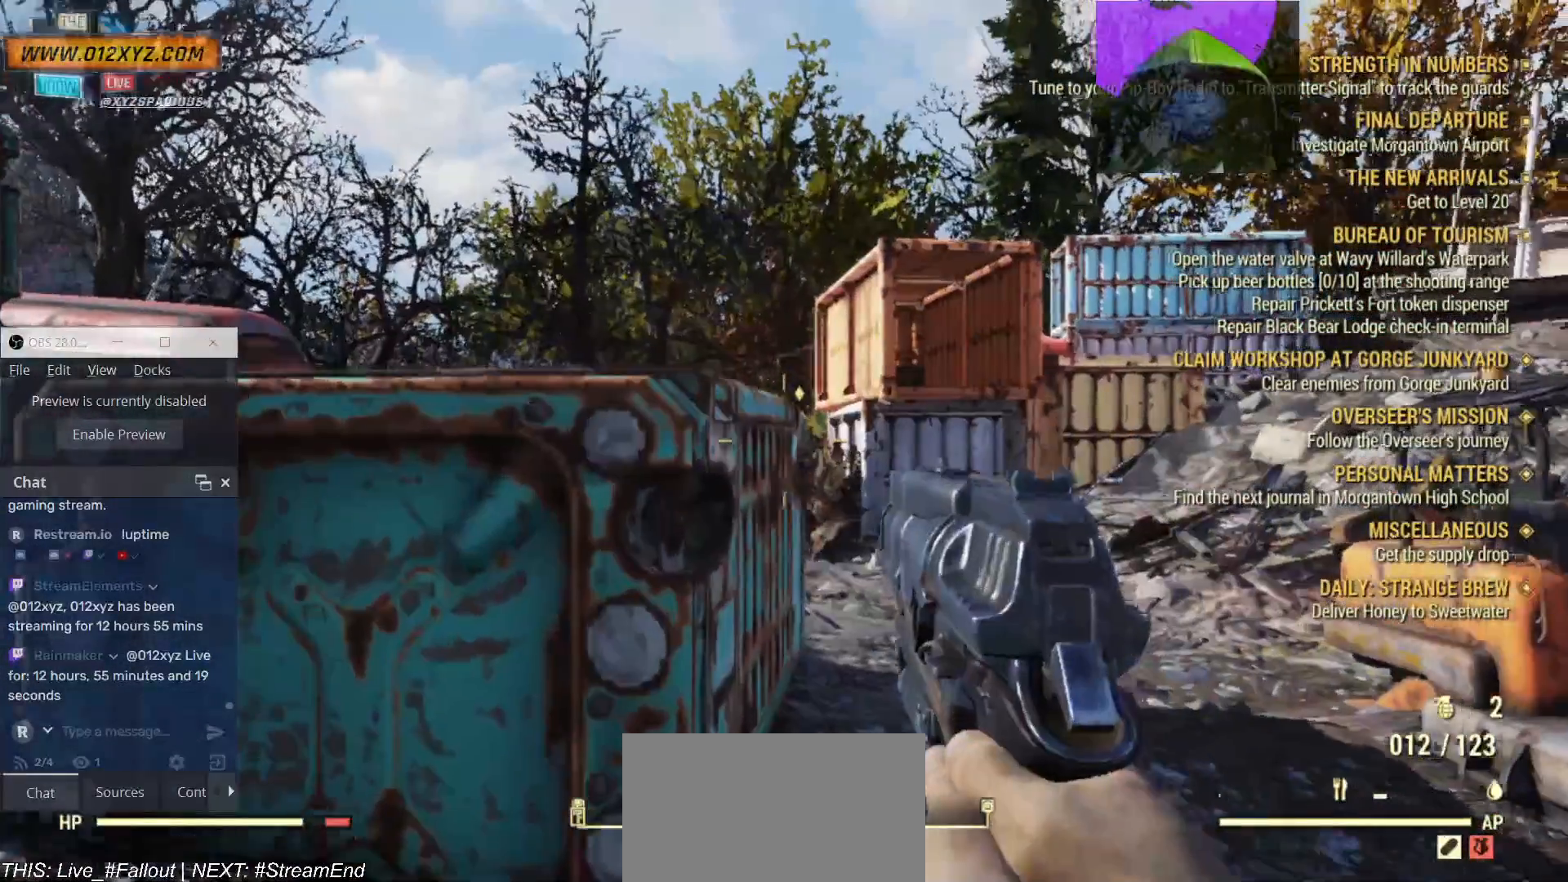
{"keys": ["w"], "mouse": ["right"], "events": [[100, "a", "up"], [267, "mouse_right", "down"]]}
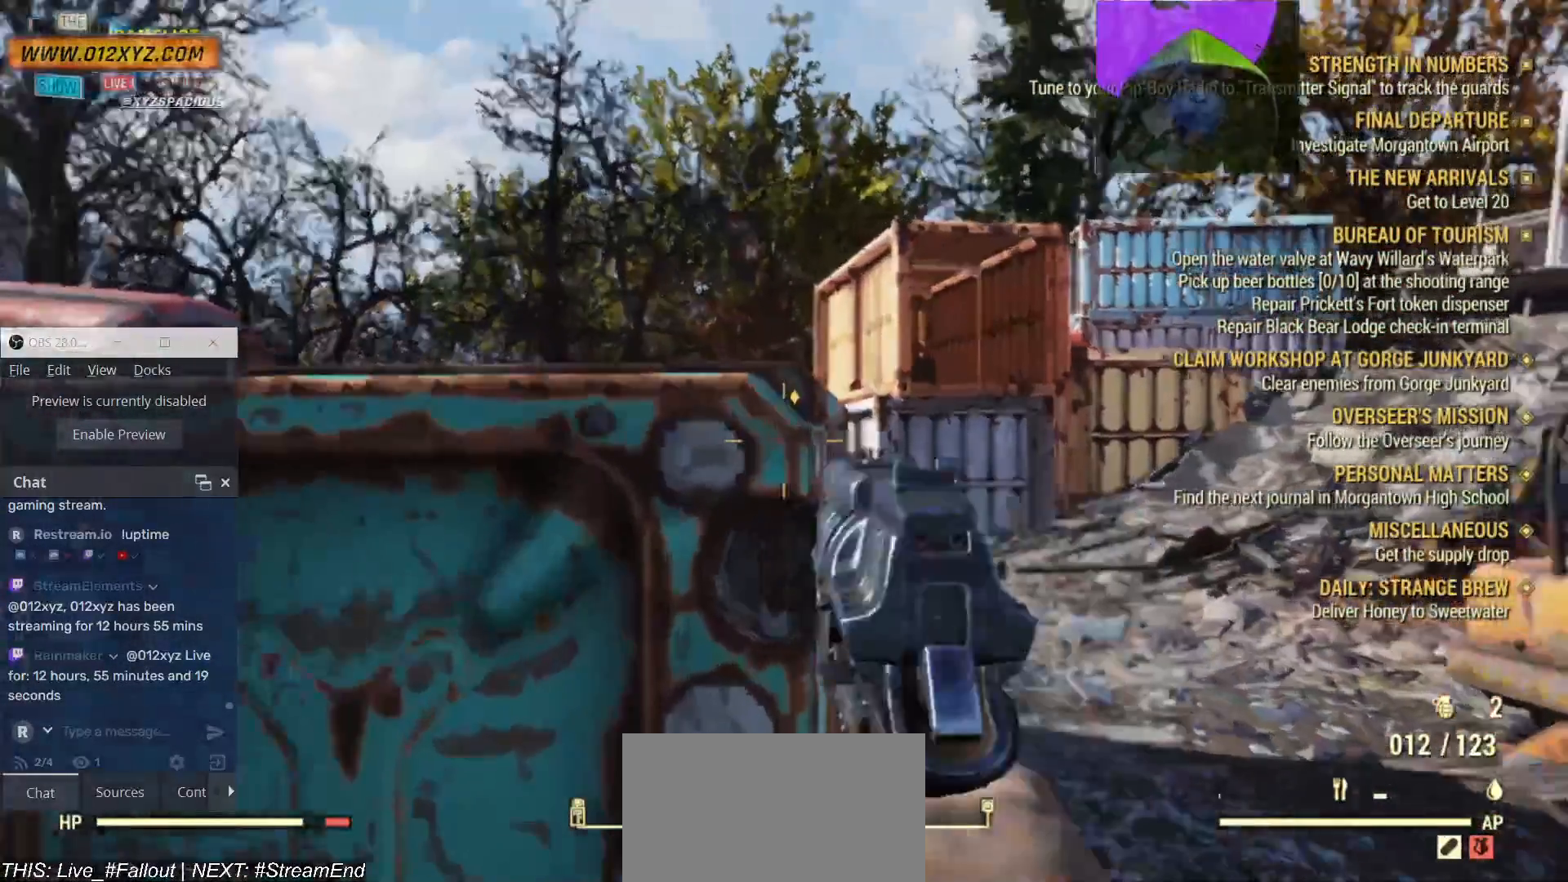
{"keys": ["d", "w"], "mouse": ["right"], "events": [[200, "d", "down"]]}
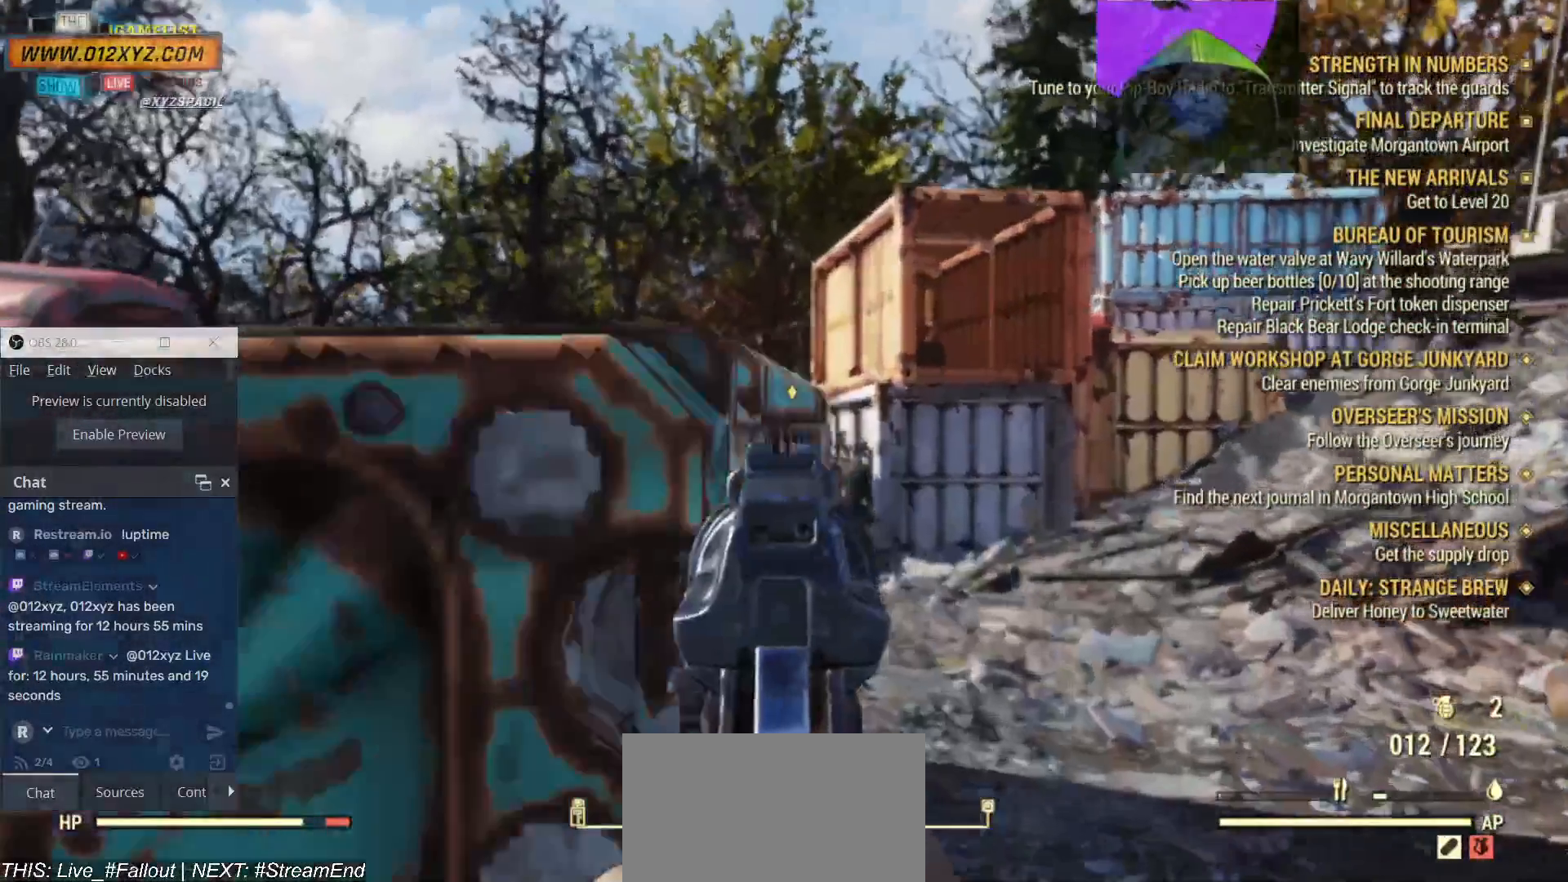
{"keys": ["w"], "mouse": ["right"], "events": [[367, "d", "up"]]}
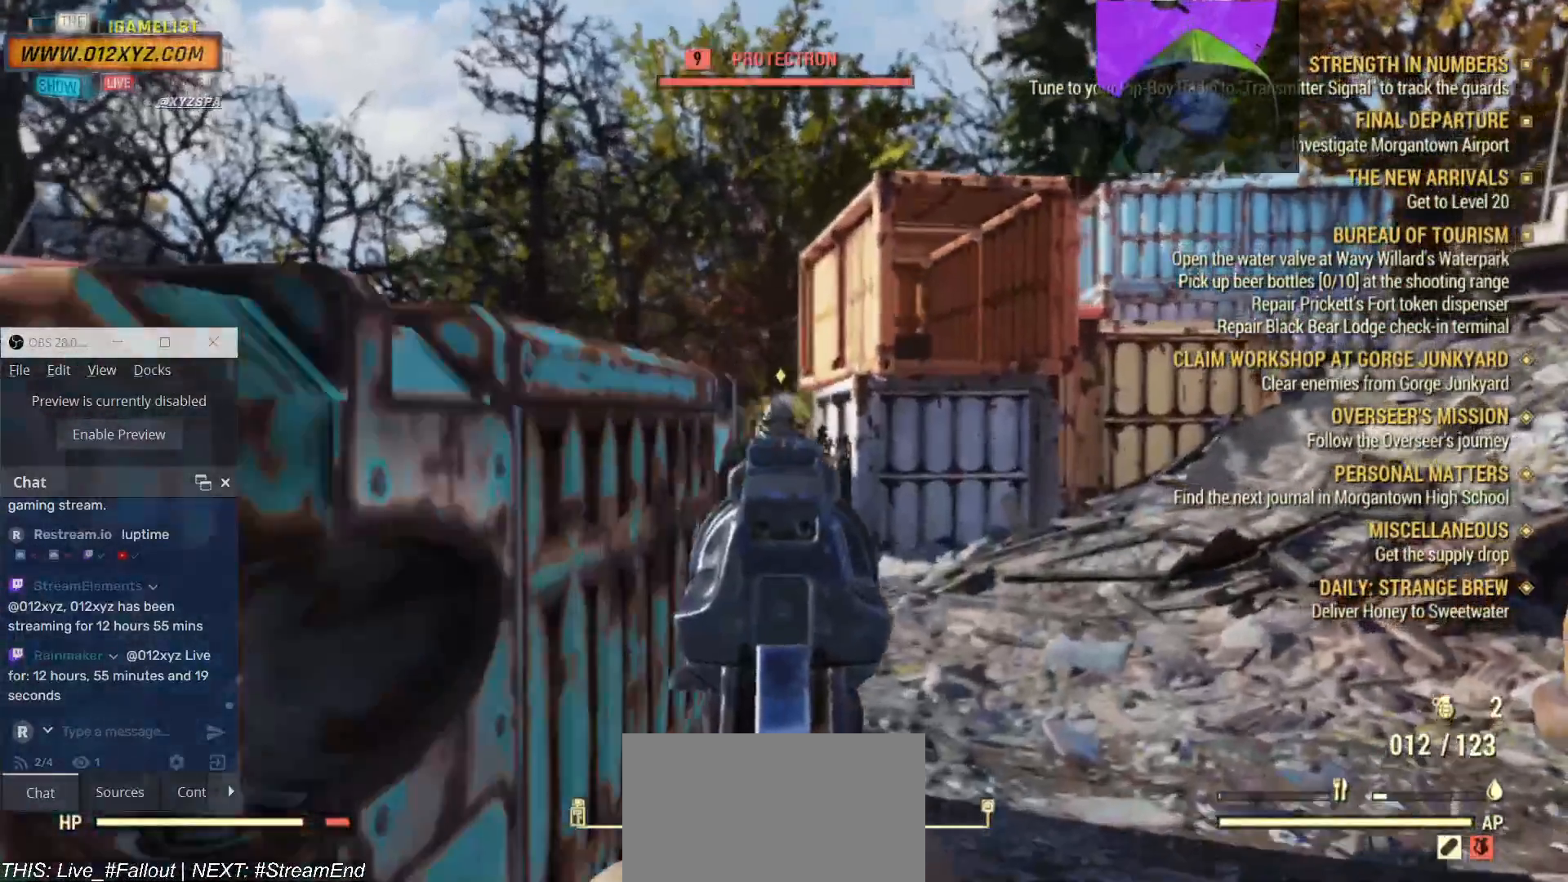
{"keys": ["w"], "mouse": ["right"], "events": [[267, "mouse_left", "down"], [400, "mouse_left", "up"]]}
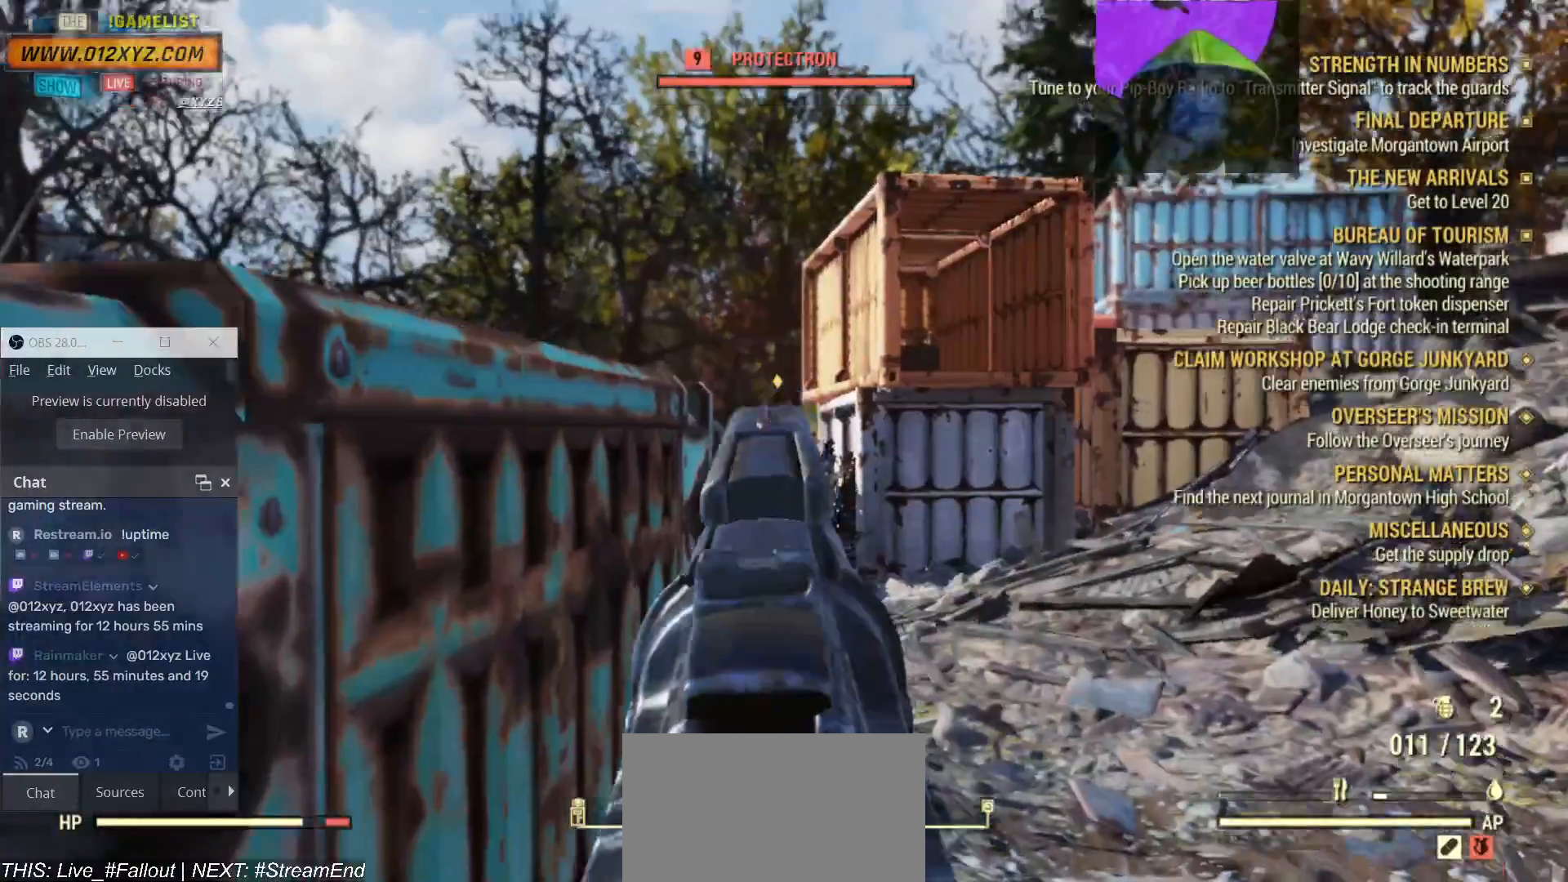
{"keys": ["w"], "mouse": ["right"], "events": [[33, "mouse_left", "down"], [200, "mouse_left", "up"], [333, "mouse_left", "down"], [467, "mouse_left", "up"]]}
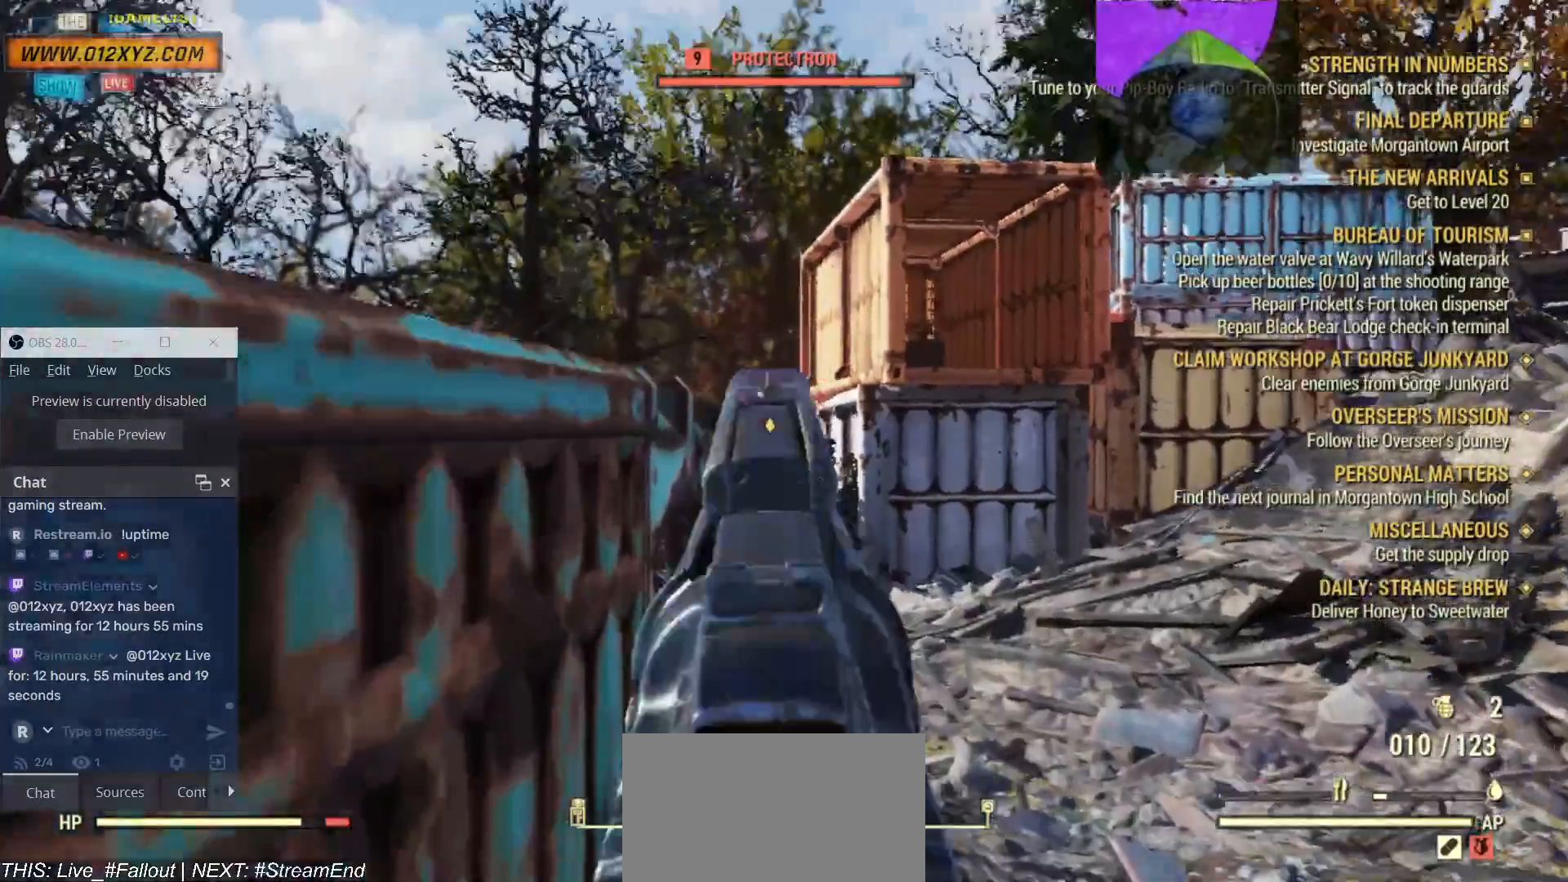
{"keys": ["w"], "mouse": ["right"], "events": [[100, "mouse_left", "down"], [267, "mouse_left", "up"]]}
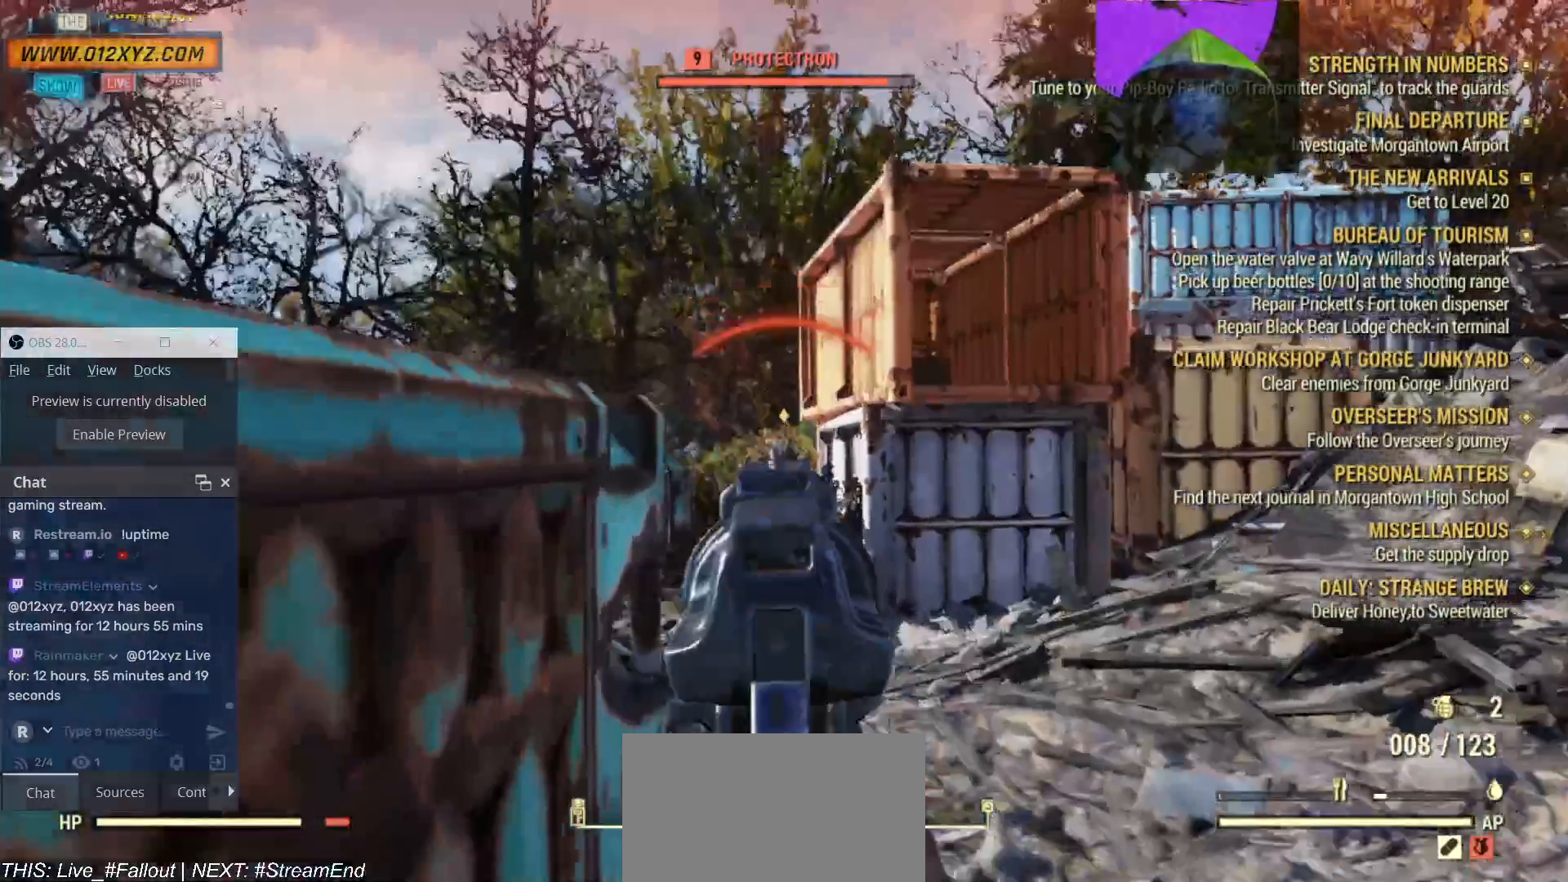
{"keys": ["w"], "mouse": ["left", "right"], "events": [[133, "mouse_left", "down"], [333, "mouse_left", "up"], [467, "mouse_left", "down"]]}
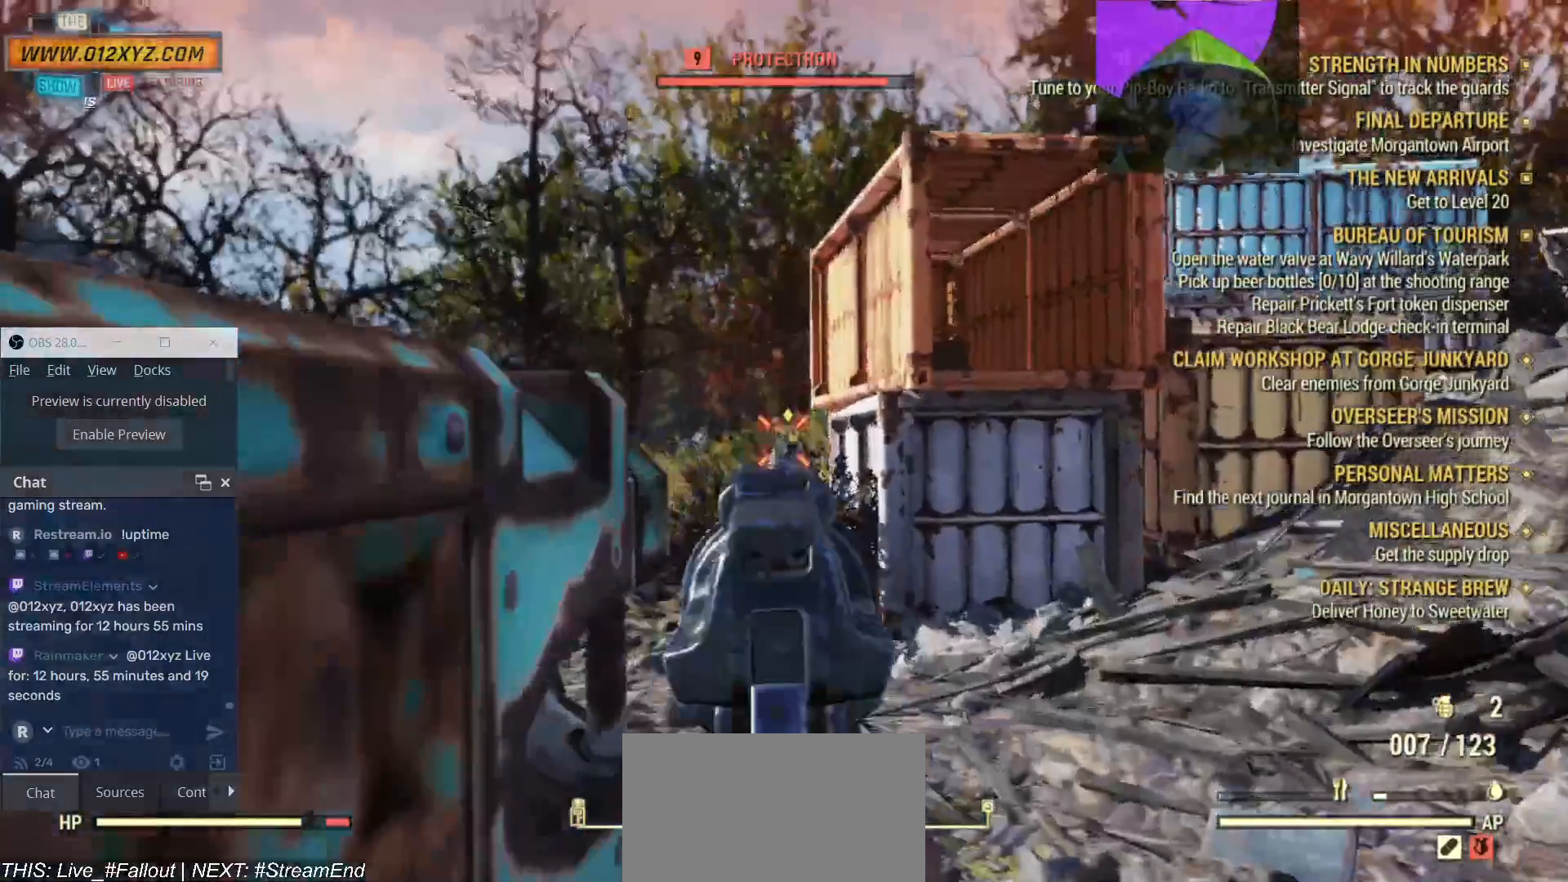
{"keys": ["w"], "mouse": ["left", "right"], "events": [[100, "mouse_left", "up"], [167, "mouse_left", "down"], [300, "mouse_left", "up"], [467, "mouse_left", "down"]]}
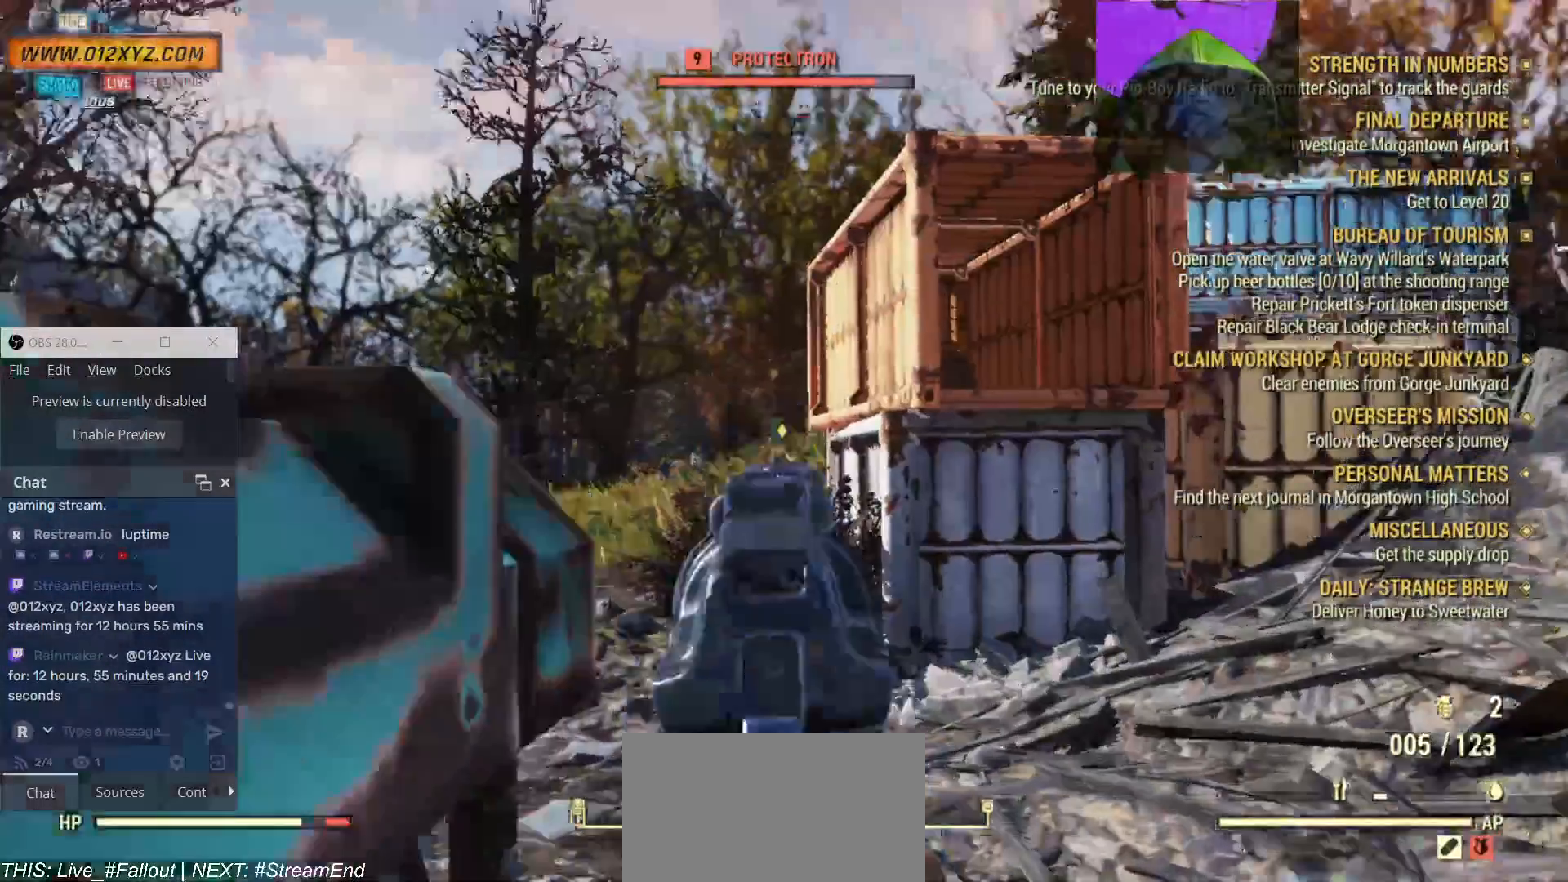
{"keys": ["w"], "mouse": ["right"], "events": [[167, "mouse_left", "up"]]}
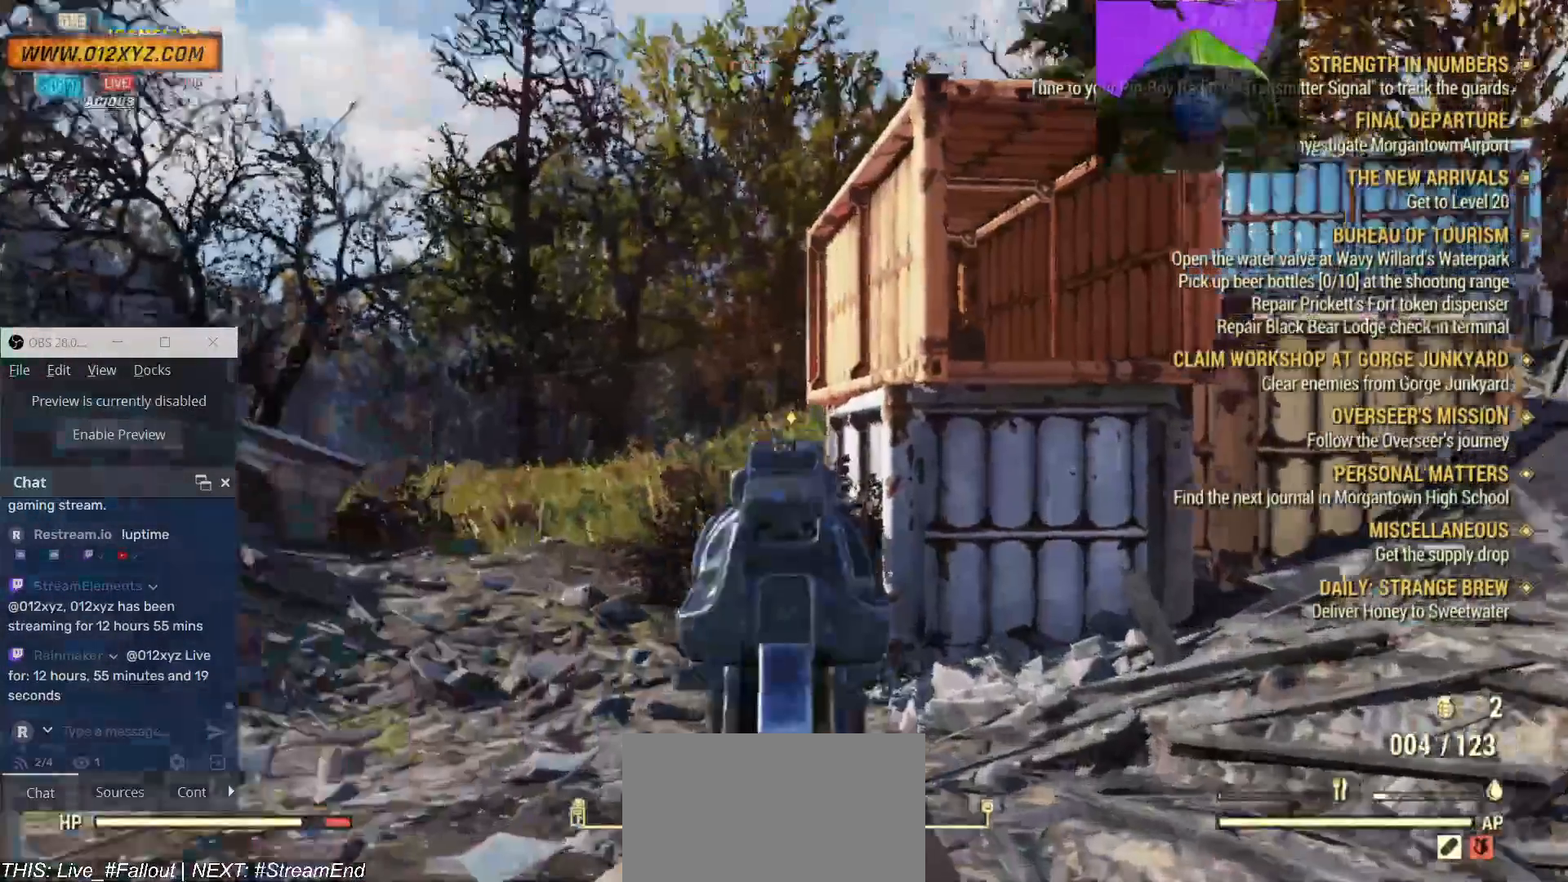
{"keys": ["w"], "mouse": ["left", "right"], "events": [[500, "mouse_left", "down"]]}
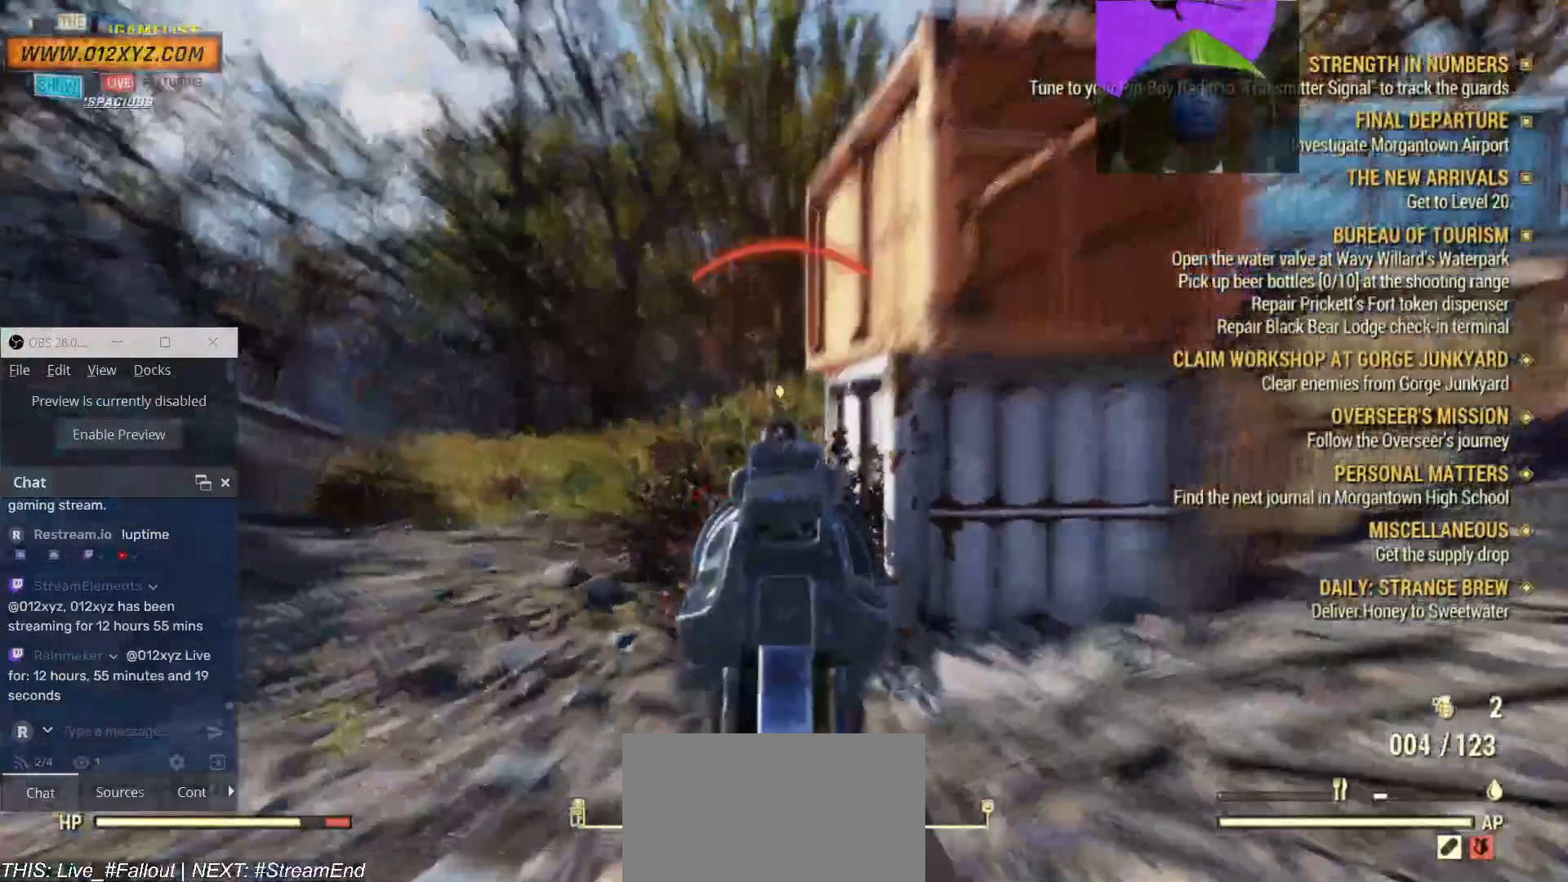
{"keys": ["w"], "mouse": ["right"], "events": [[233, "mouse_left", "up"], [300, "mouse_left", "down"], [467, "mouse_left", "up"]]}
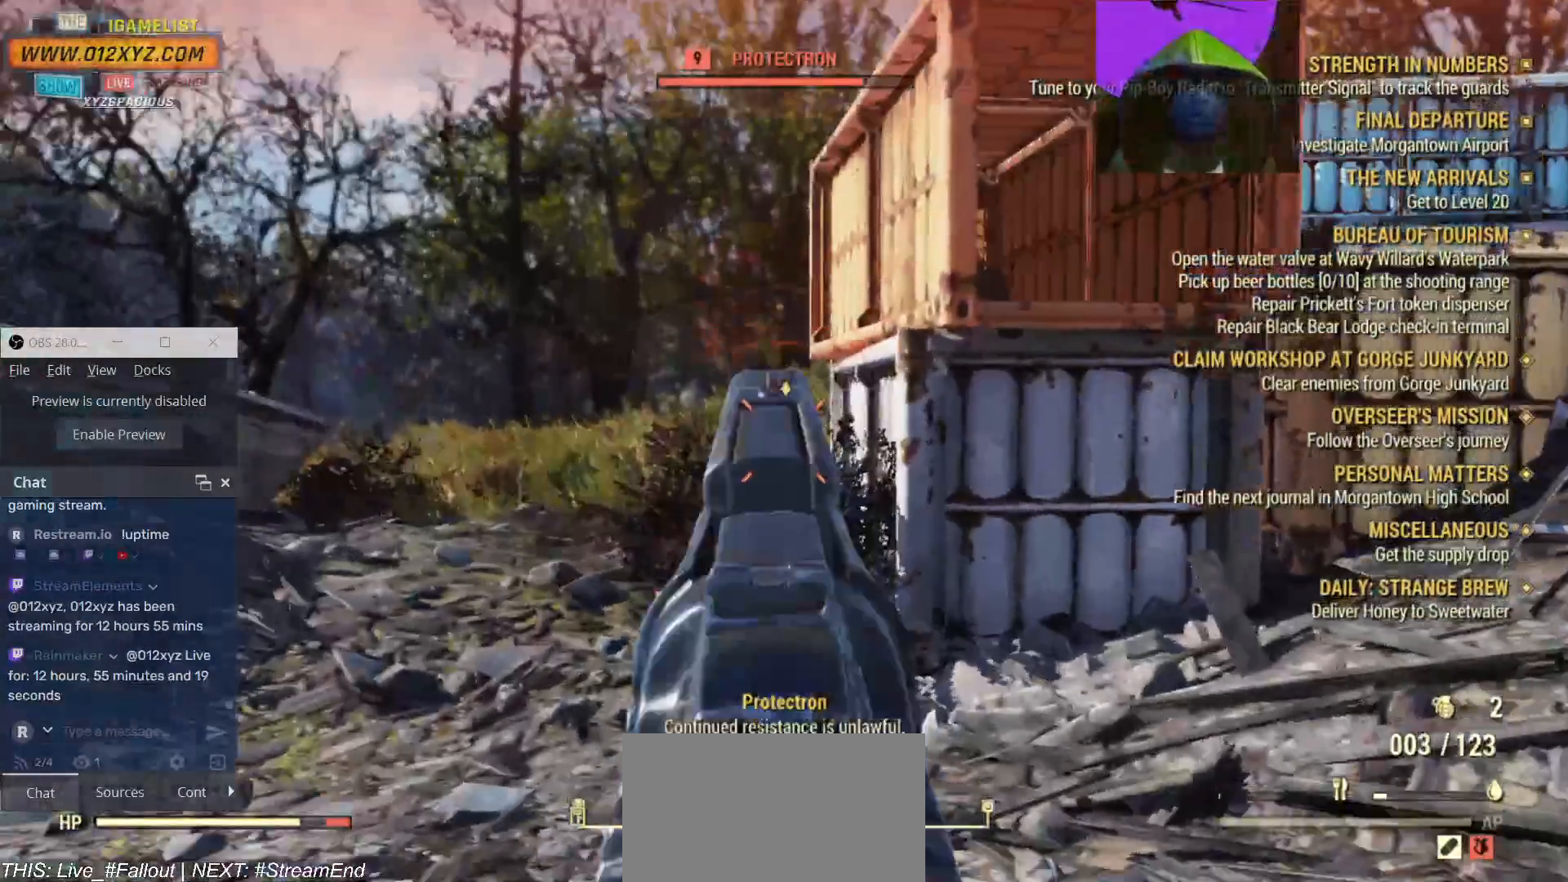
{"keys": ["w"], "mouse": ["right"], "events": [[33, "mouse_left", "down"], [167, "mouse_left", "up"], [233, "mouse_left", "down"], [400, "mouse_left", "up"]]}
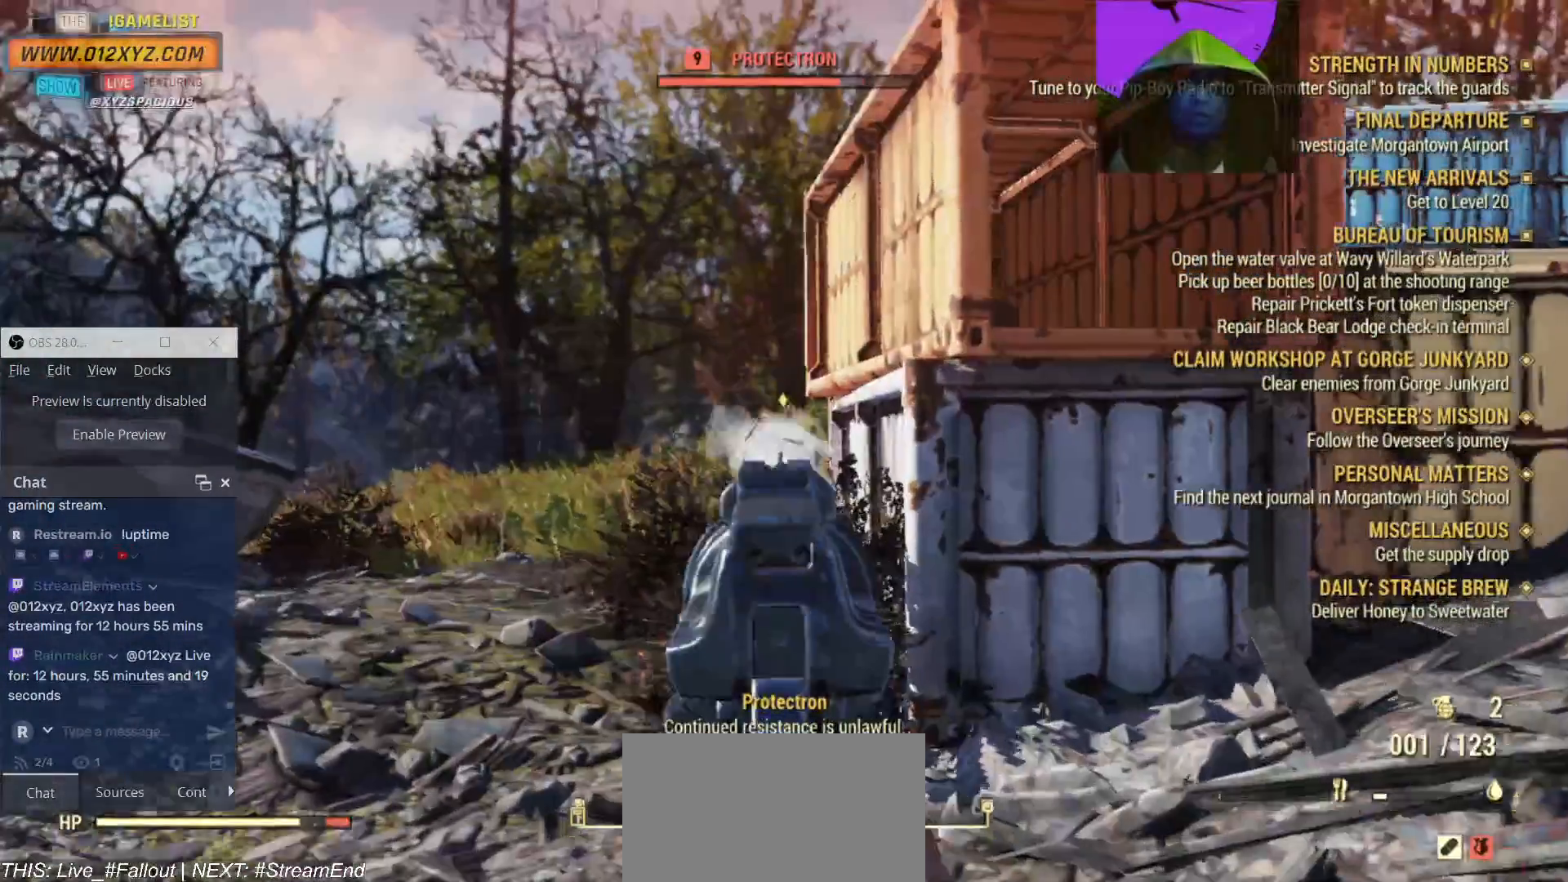
{"keys": ["w"], "mouse": ["right"], "events": [[33, "mouse_left", "down"], [167, "mouse_left", "up"], [267, "mouse_left", "down"], [433, "mouse_left", "up"]]}
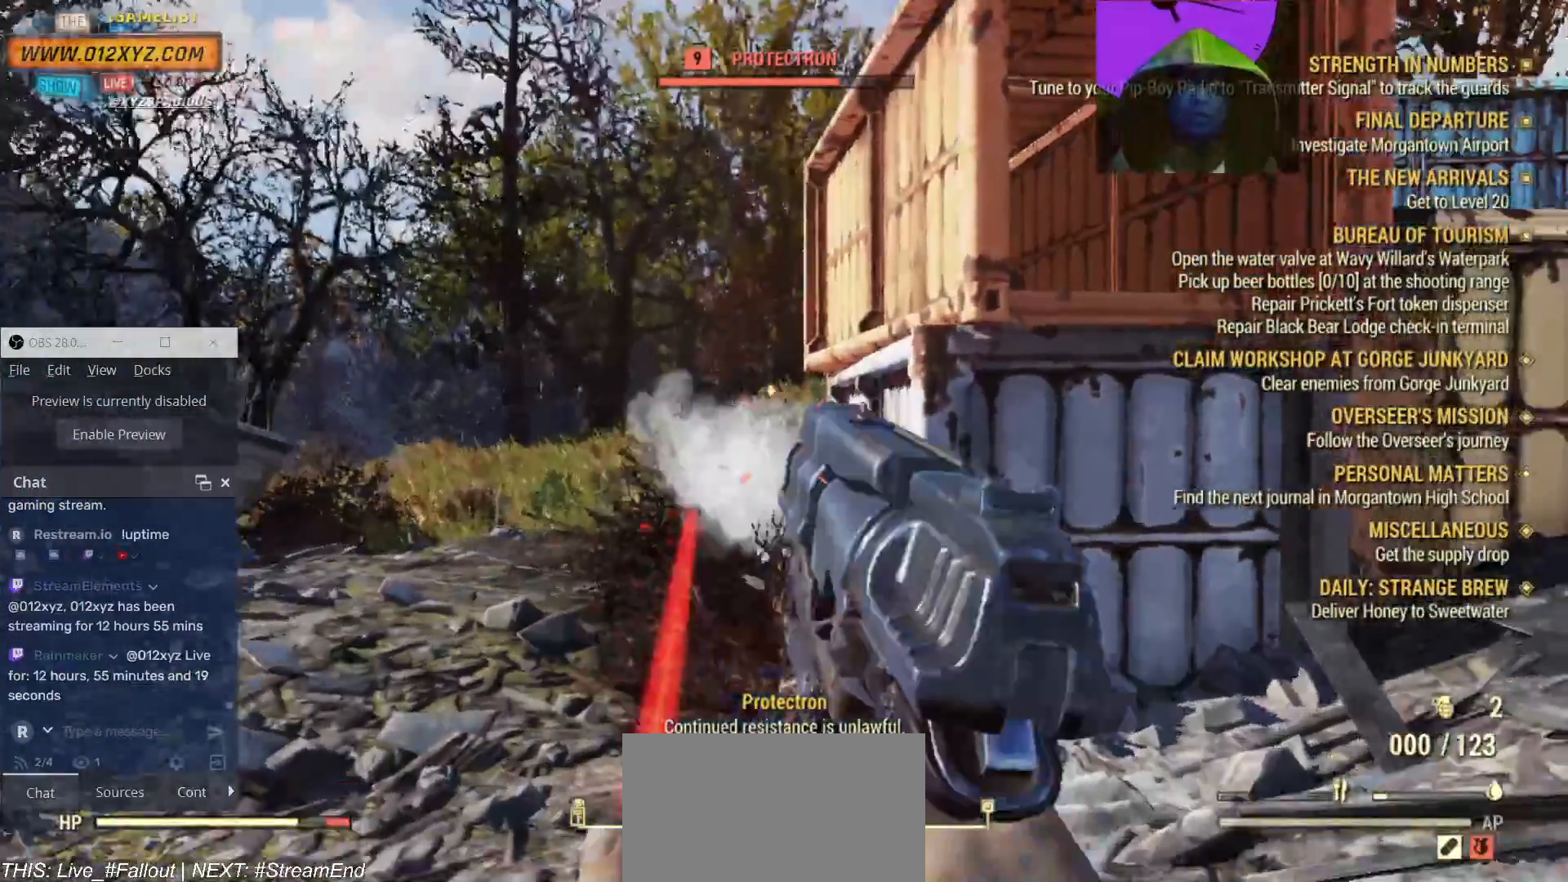
{"keys": ["d", "w"], "mouse": ["left", "right"], "events": [[467, "mouse_left", "down"], [500, "d", "down"]]}
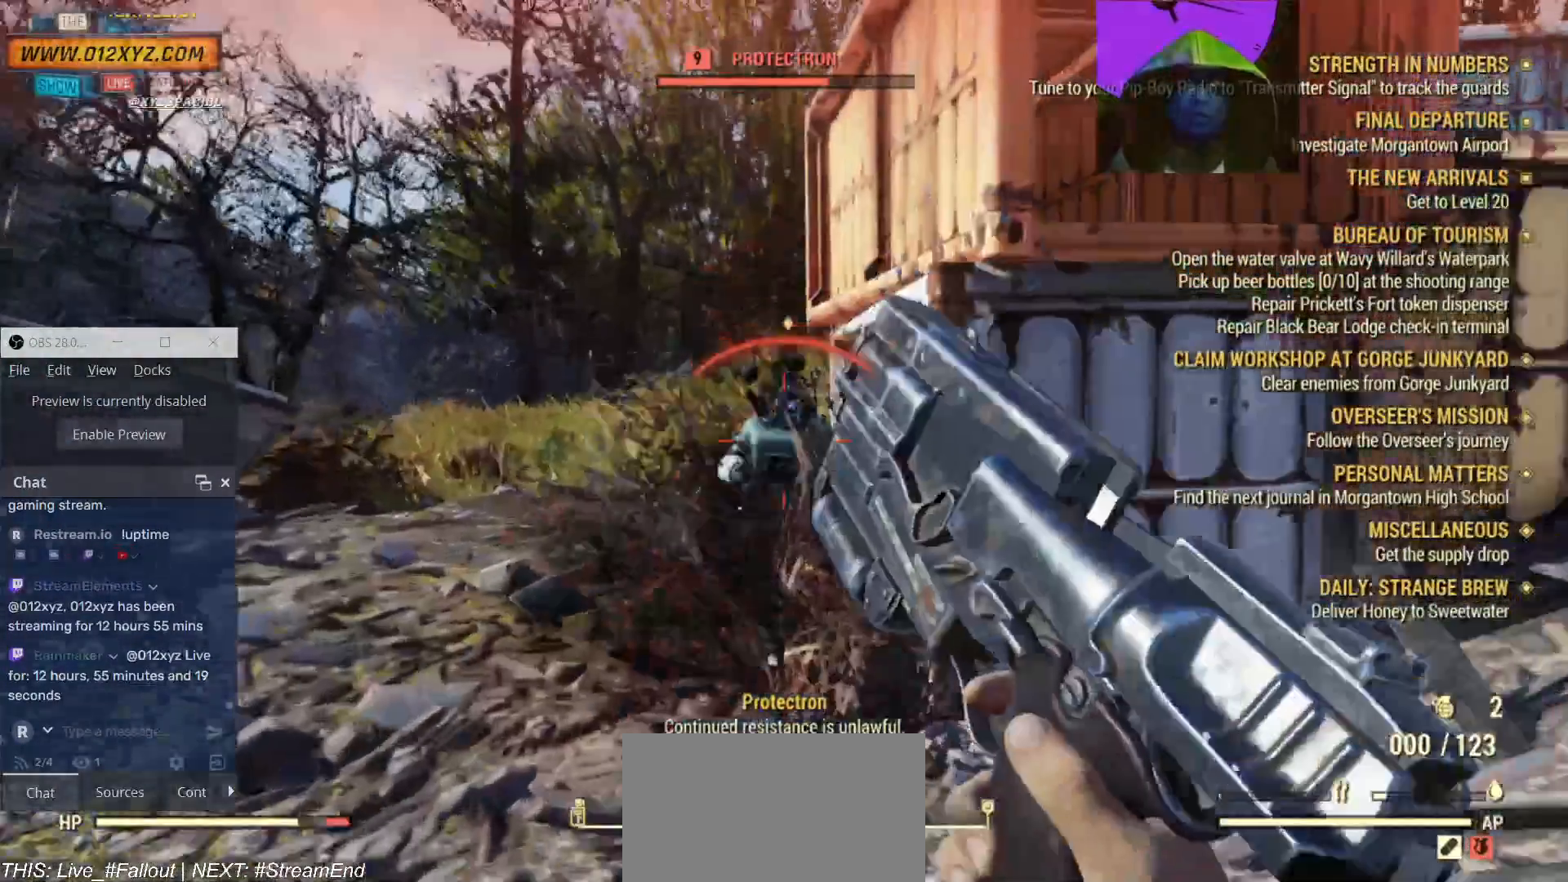
{"keys": ["d"], "mouse": ["right"], "events": [[167, "mouse_left", "up"], [367, "w", "up"]]}
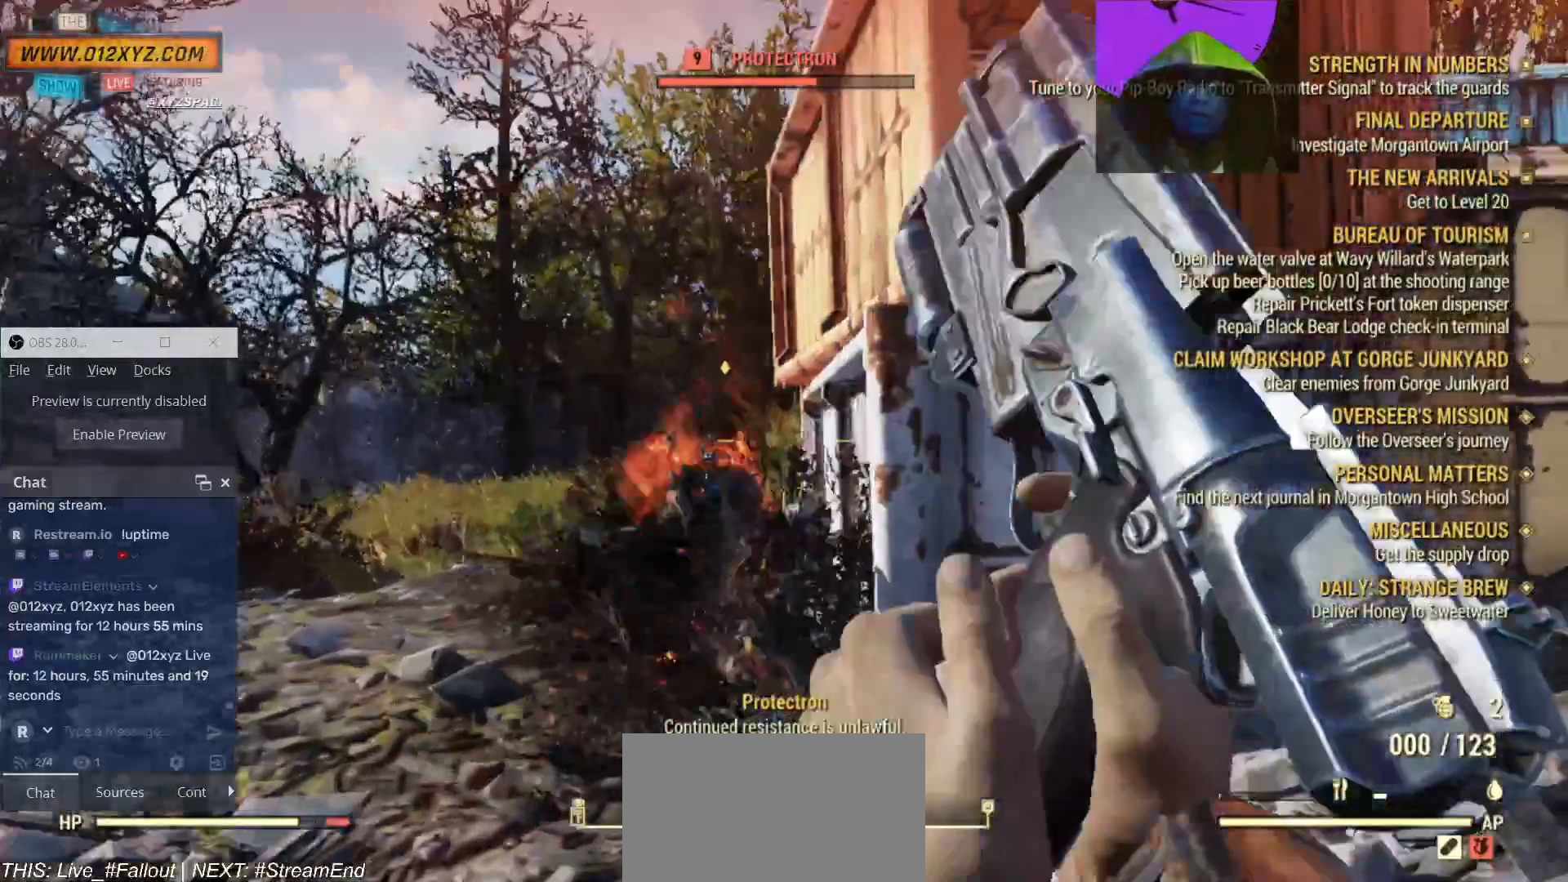
{"keys": ["d"], "mouse": [], "events": [[267, "mouse_right", "up"]]}
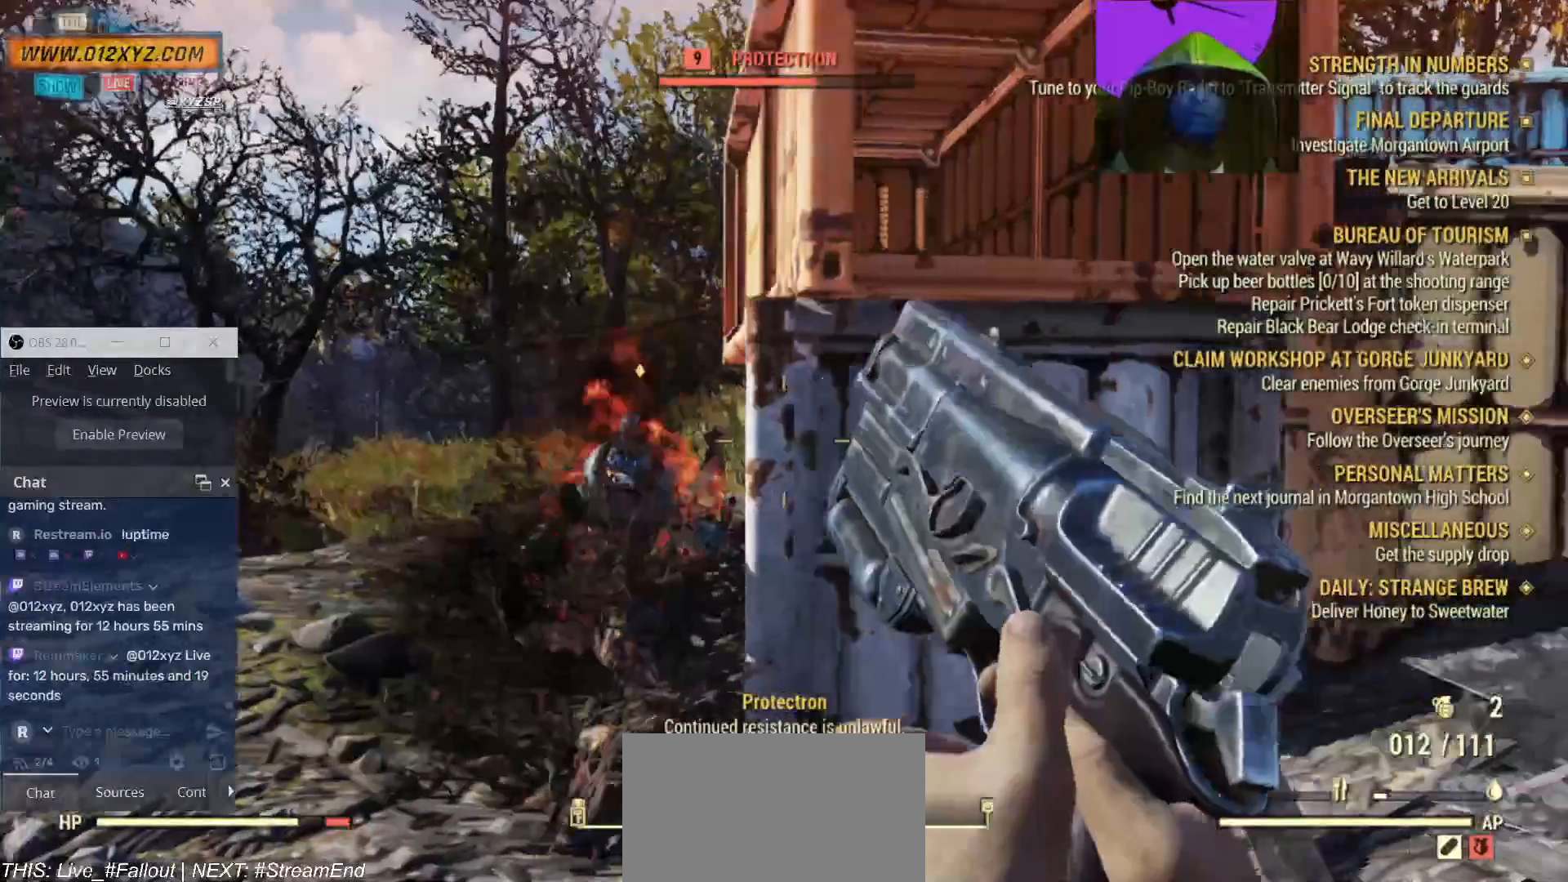
{"keys": ["d"], "mouse": [], "events": []}
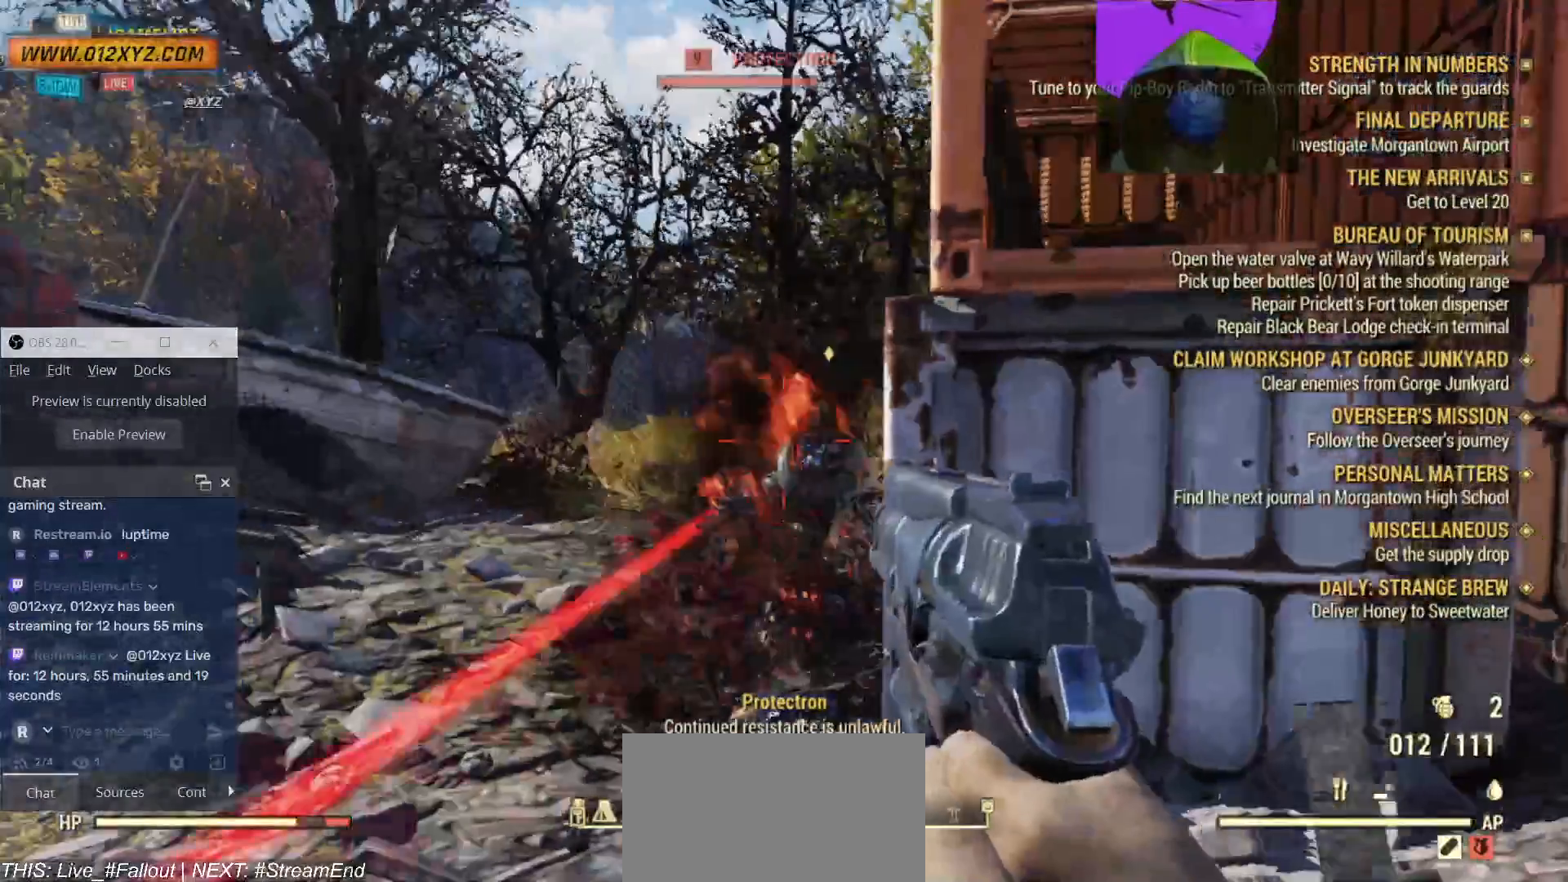
{"keys": ["d"], "mouse": []}
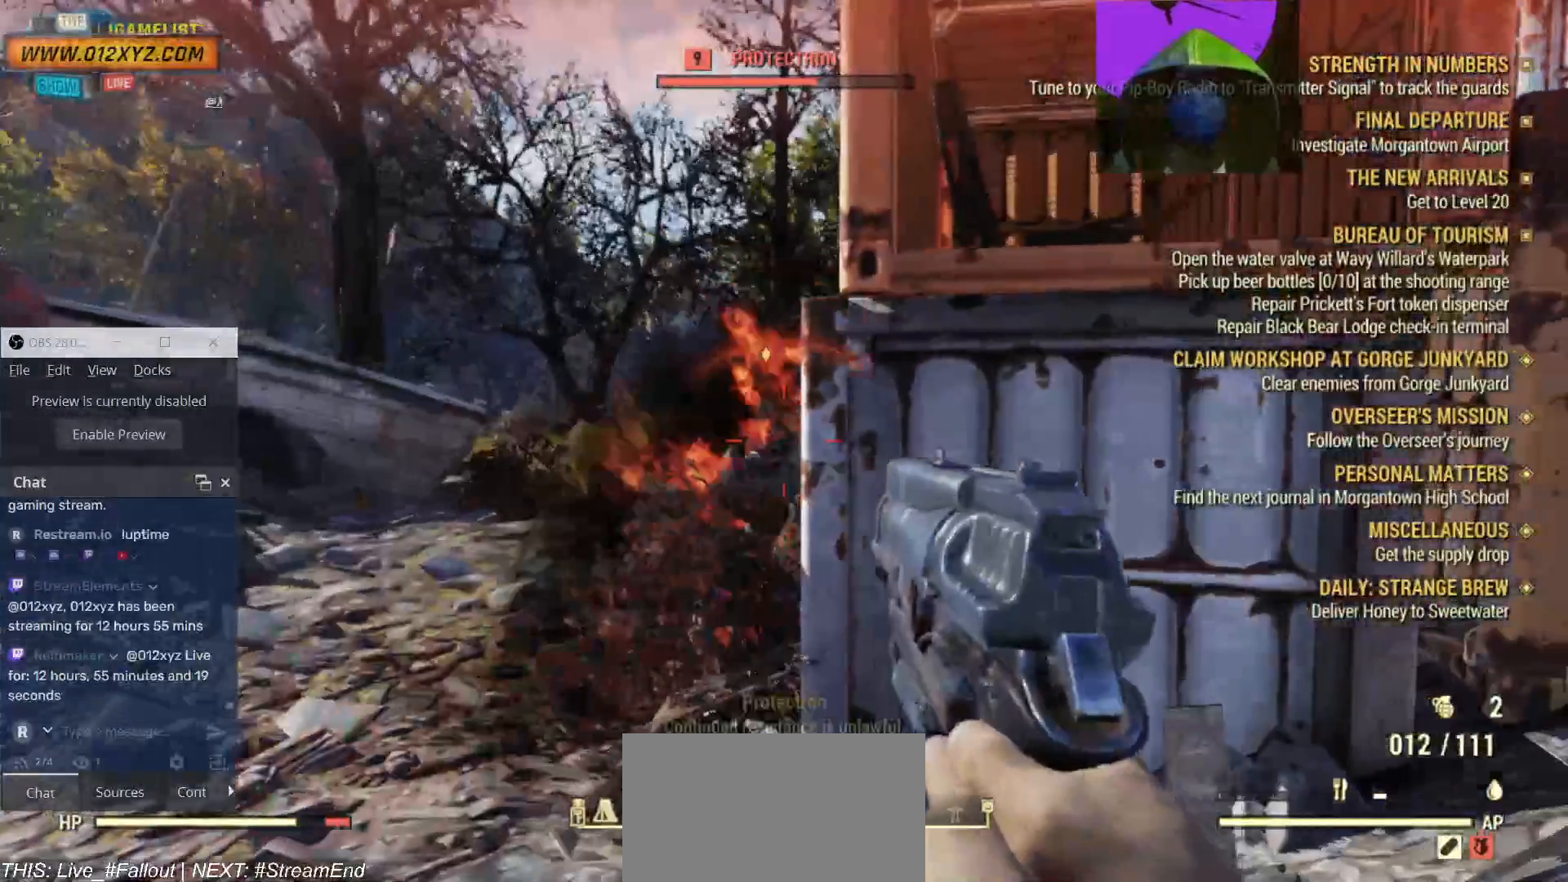
{"keys": ["d"], "mouse": ["right"], "events": [[167, "mouse_right", "down"]]}
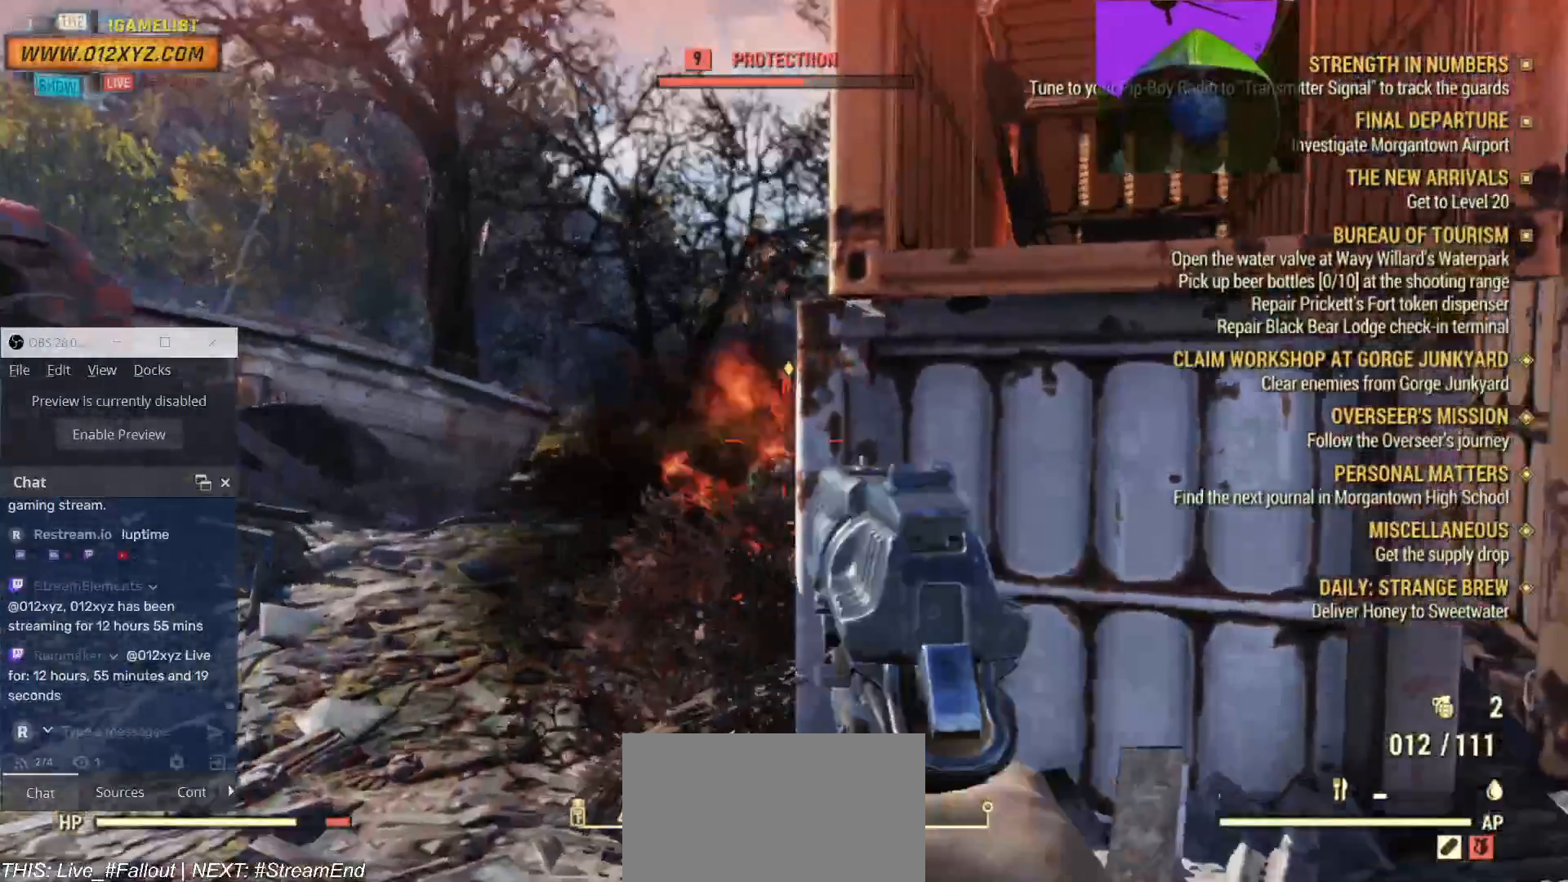
{"keys": ["d"], "mouse": [], "events": [[400, "mouse_right", "up"]]}
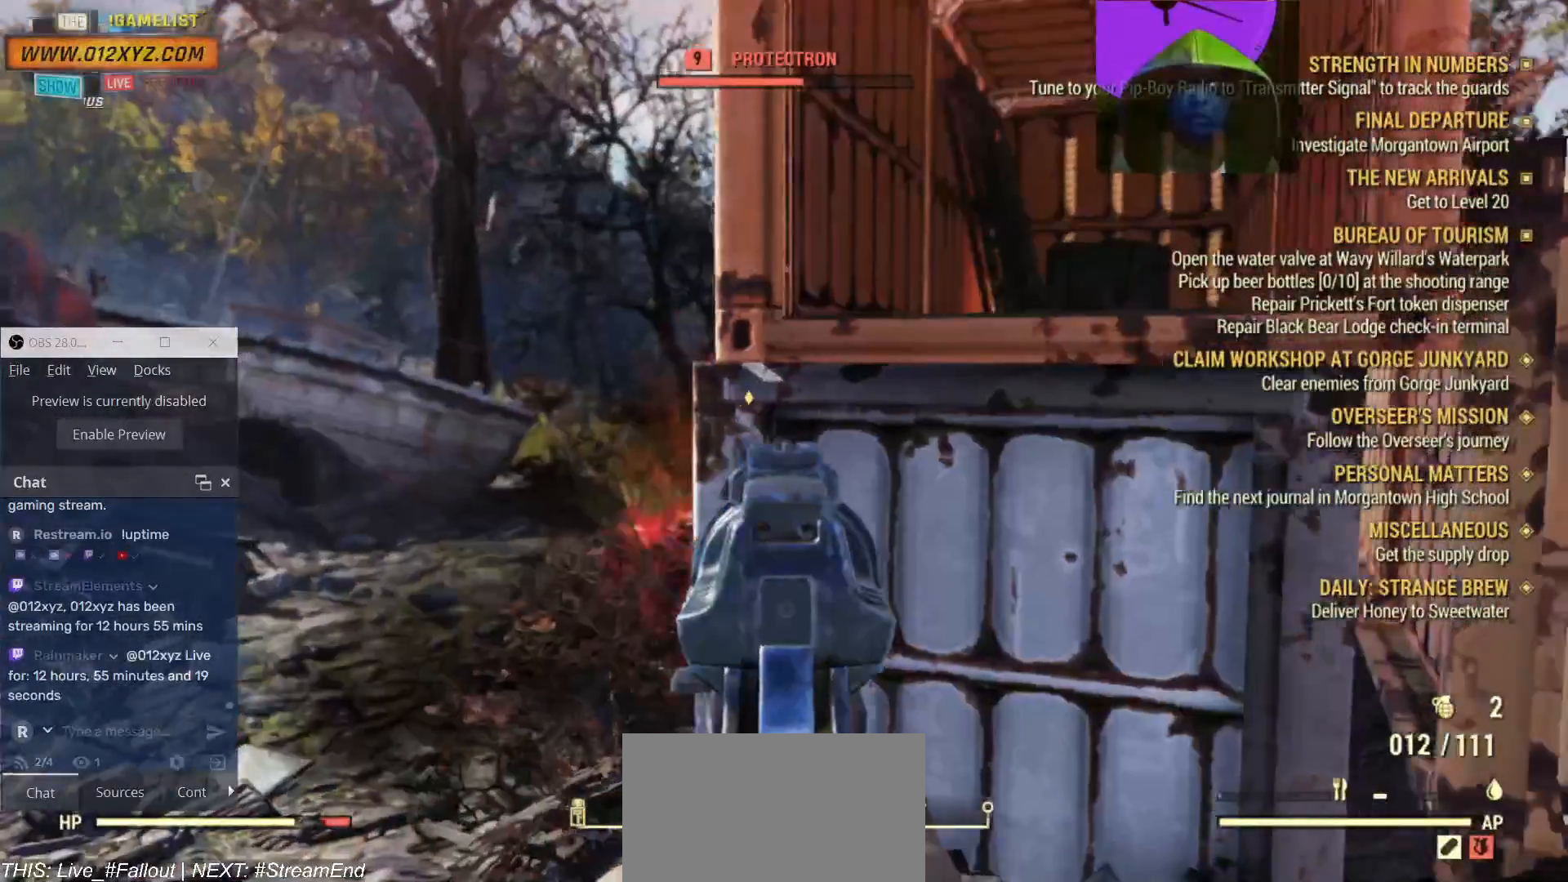
{"keys": ["d"], "mouse": [], "events": []}
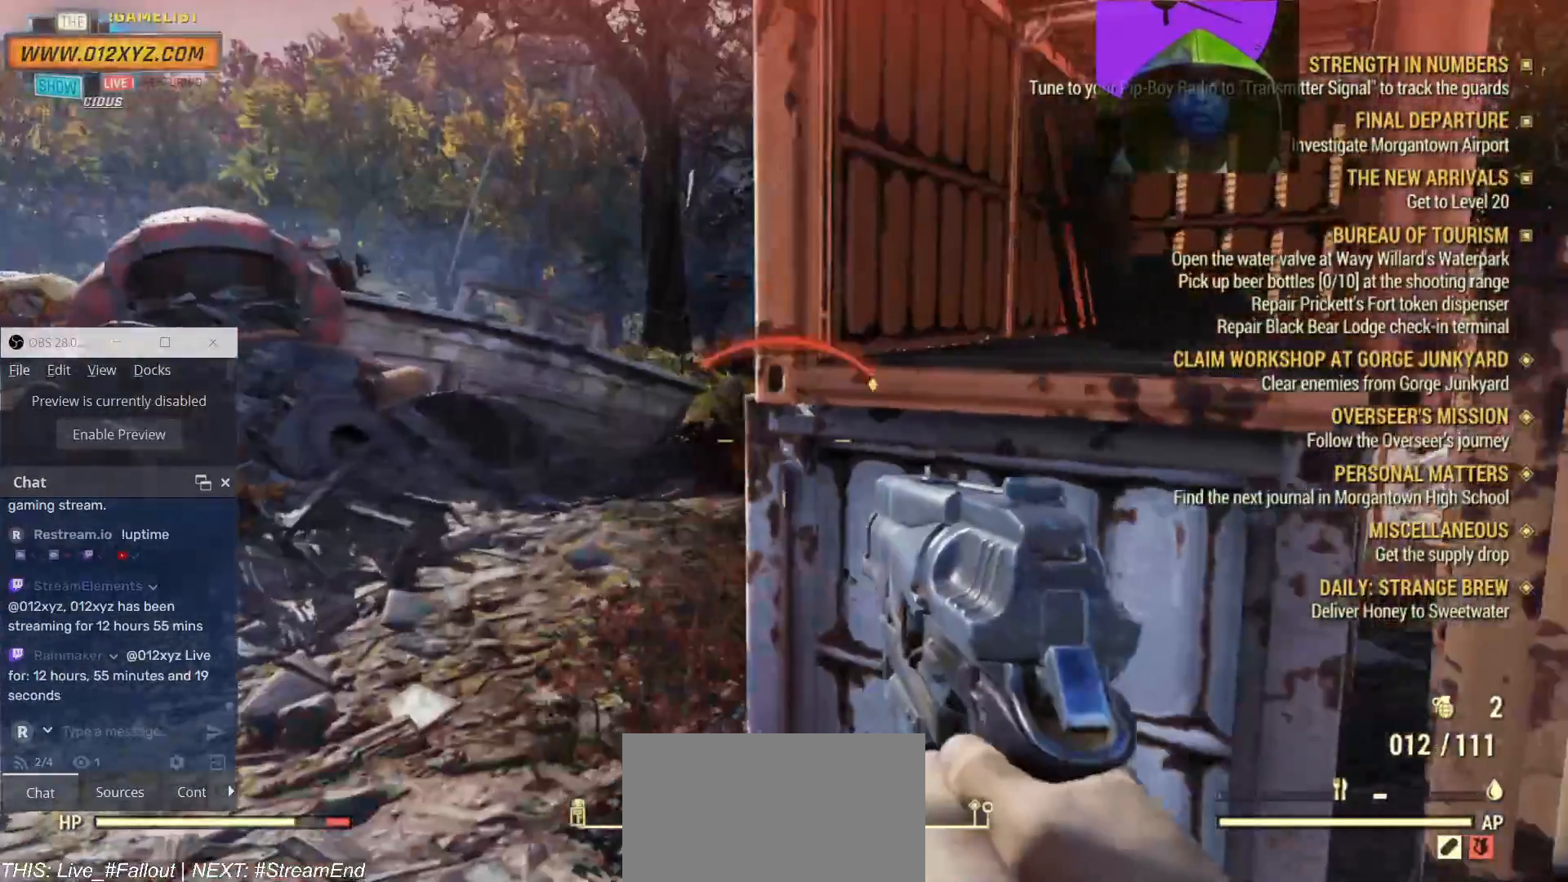
{"keys": [], "mouse": [], "events": [[367, "d", "up"]]}
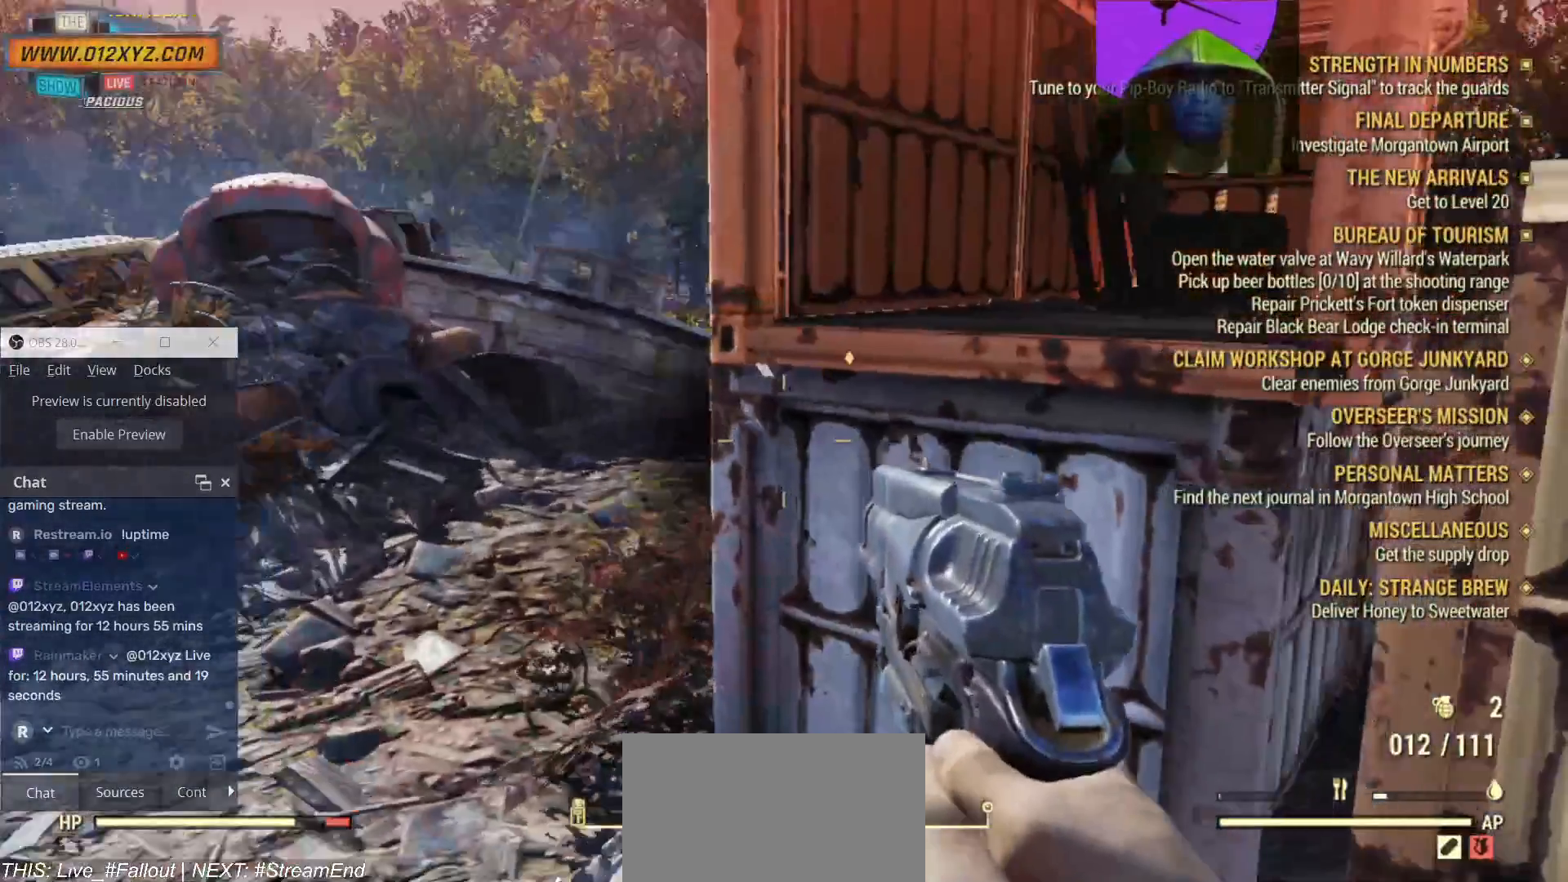
{"keys": ["d", "s"], "mouse": []}